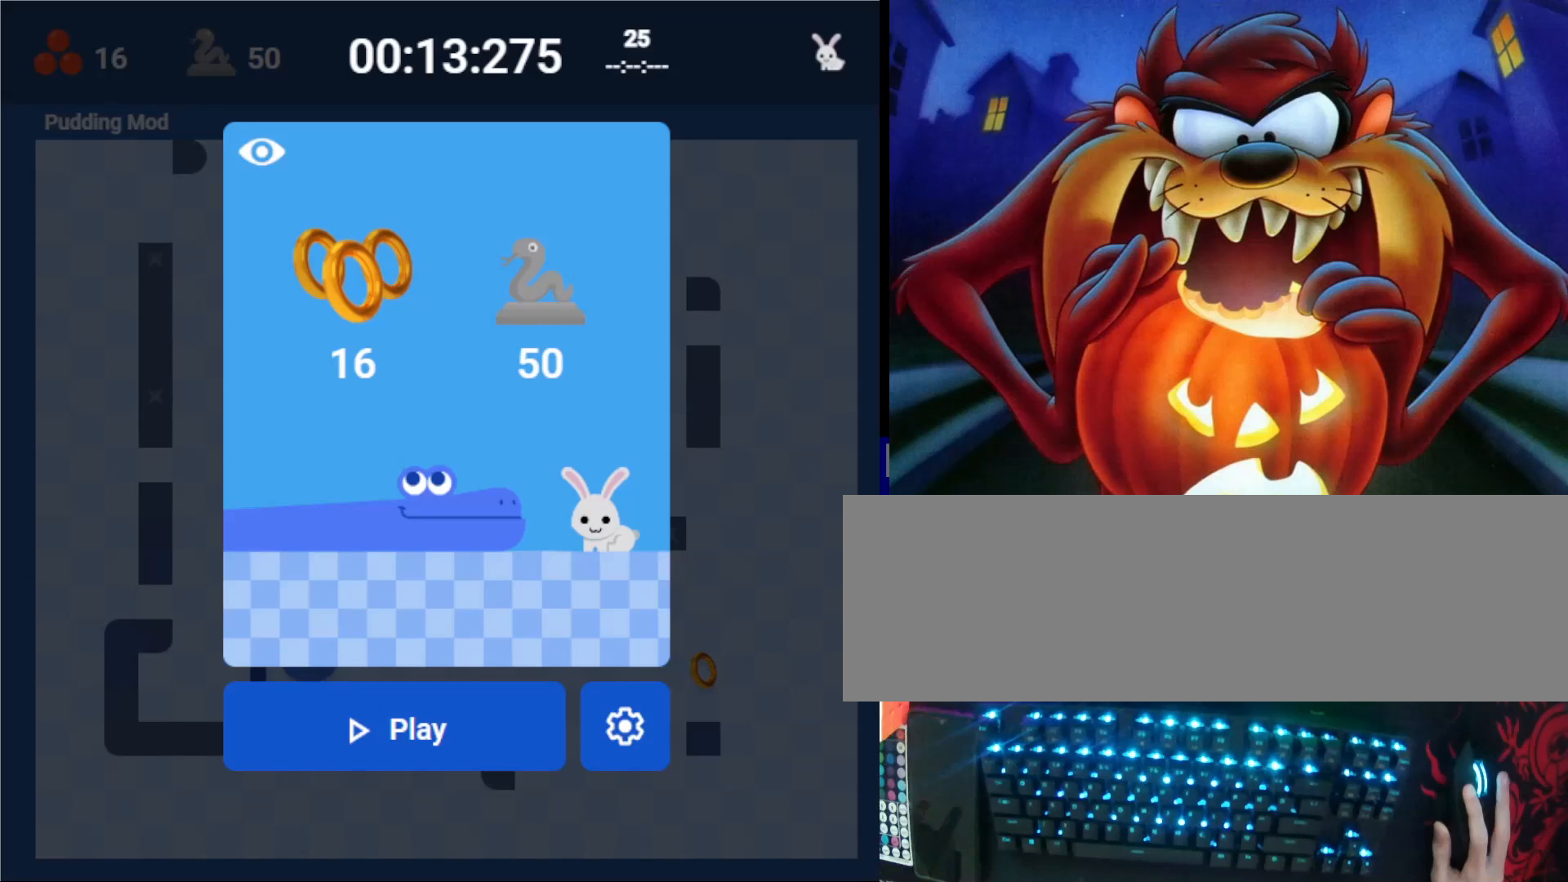
Gameplay with keyboard; each line is a JSON object with the keys held at the frame after it. "events" lists presses ("down") and releases ("up") of ".", "/", "0", "1", "2", "3", "4", "5", "6", "7", "8", "9", "a", "alt_l", "alt_r", "b", "backslash", "backspace", "c", "caps_lock", "comma", "ctrl_l", "ctrl_r", "d", "down", "e", "equals", "f", "g", "h", "i", "j", "k", "l", "lbracket", "left", "m", "minus", "n", "o", "p", "q", "quote", "r", "rbracket", "return", "right", "s", "semicolon", "shift_l", "shift_r", "space", "super_l", "super_r", "t", "tab", "tilde", "u", "up", "v", "w", "x", "y" and "z" between this image and that frame as [ms after this image, input, new state], when the widget could be followed in between. No other keys are recorded. Mouse input is not recorded.
{"keys": [], "events": []}
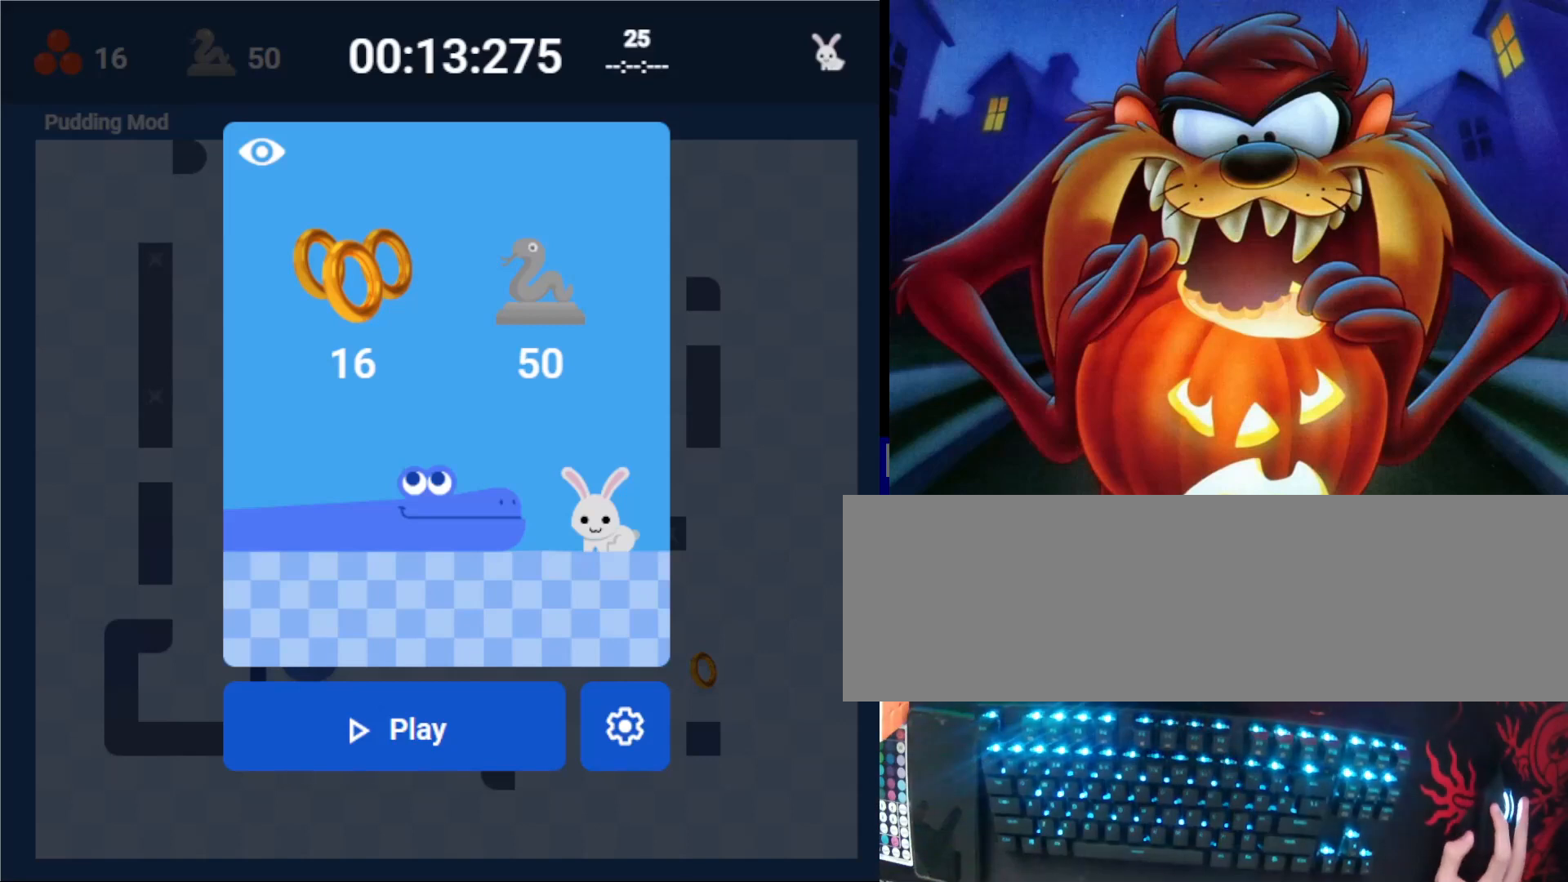
{"keys": [], "events": []}
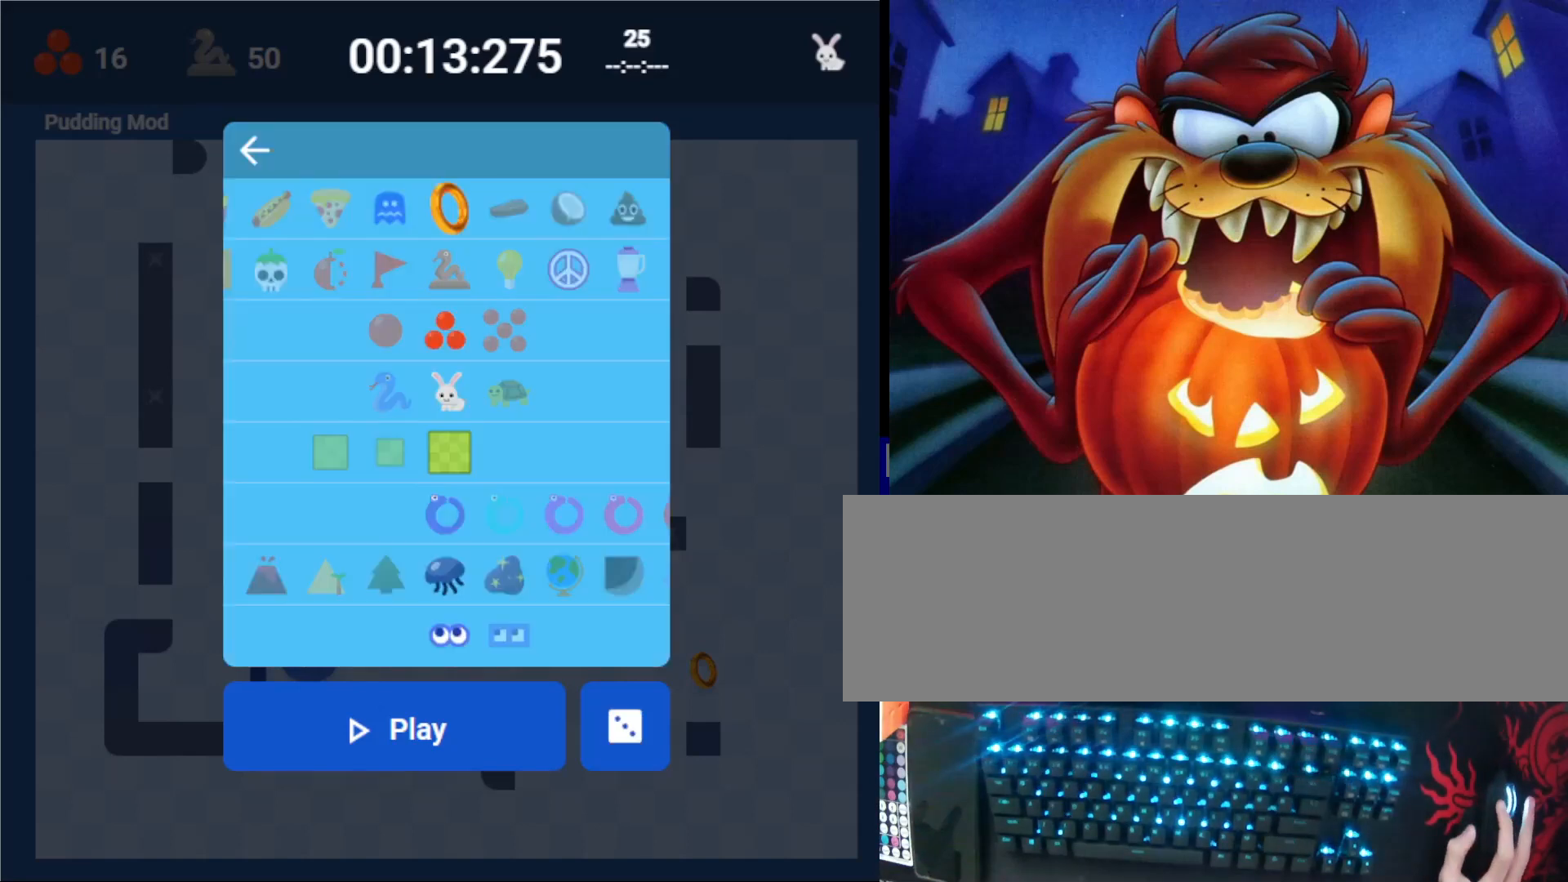
{"keys": [], "events": []}
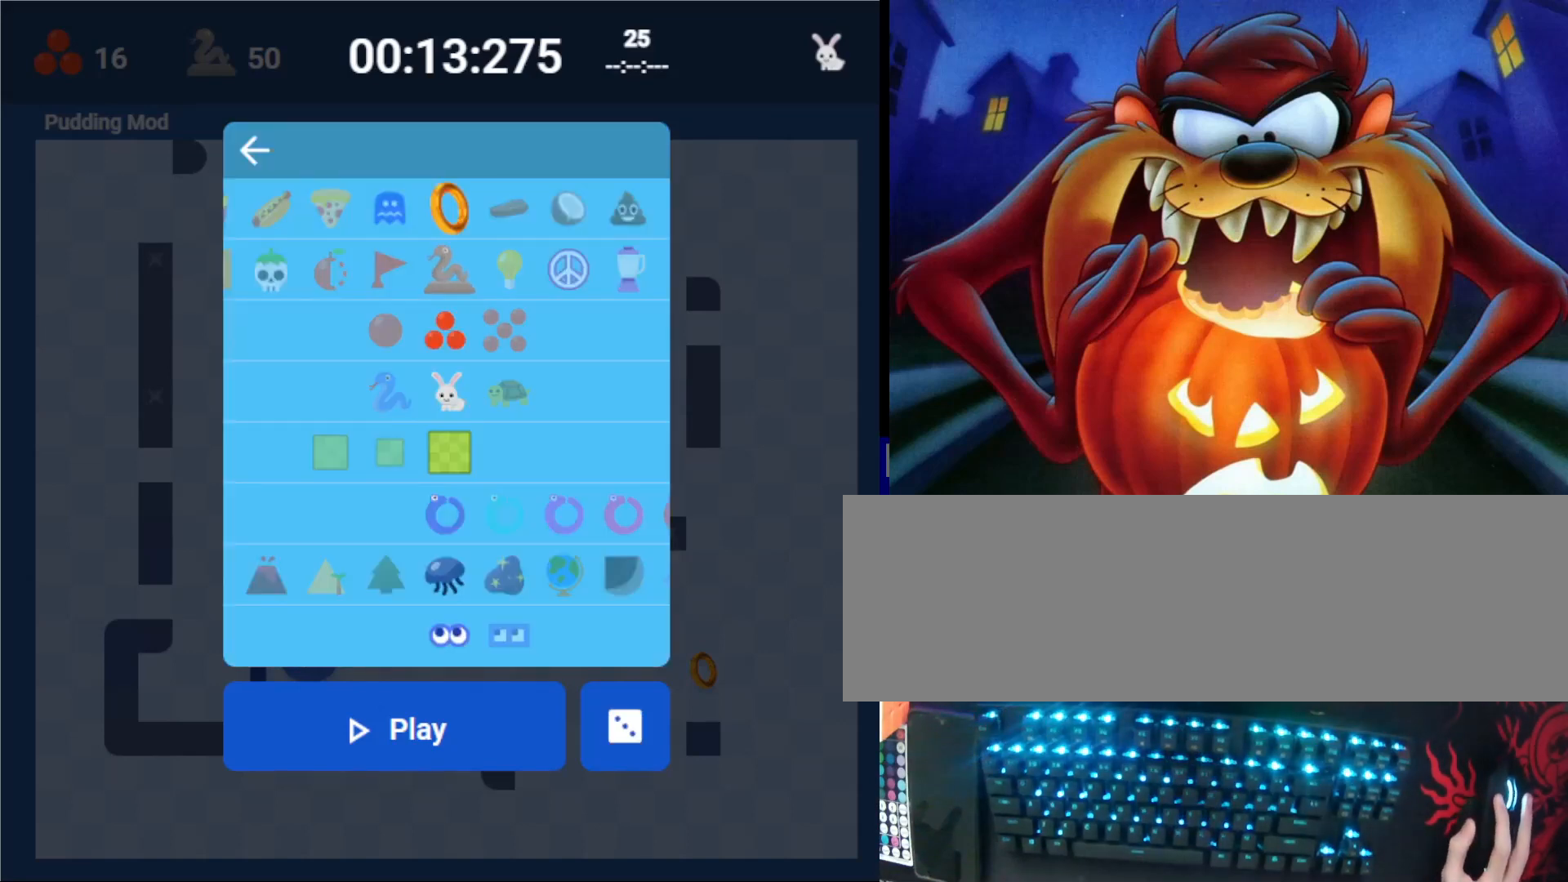
{"keys": [], "events": []}
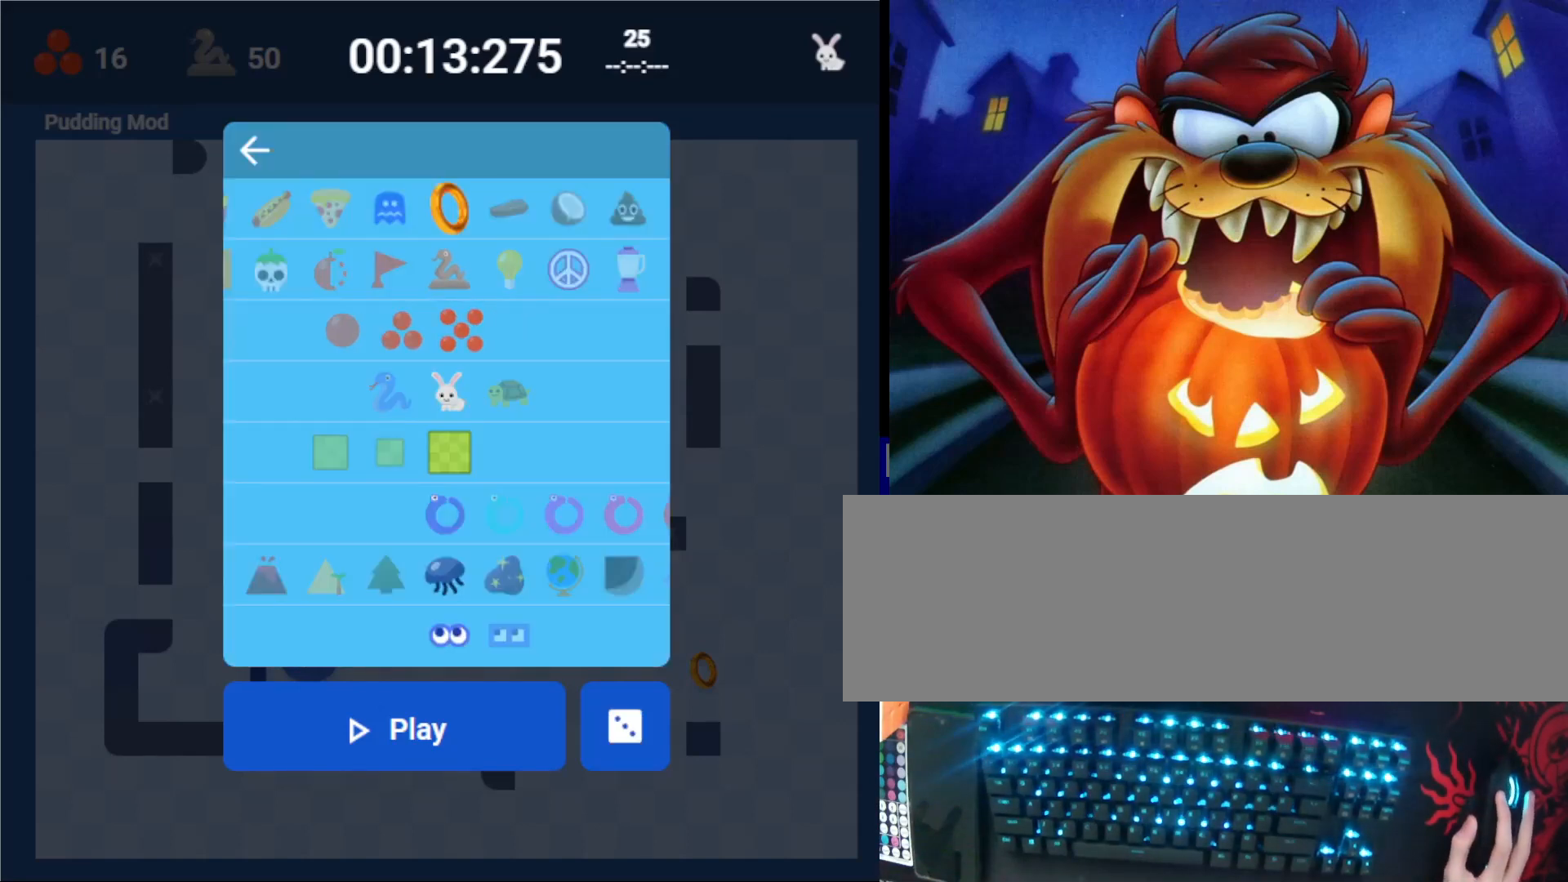
{"keys": [], "events": []}
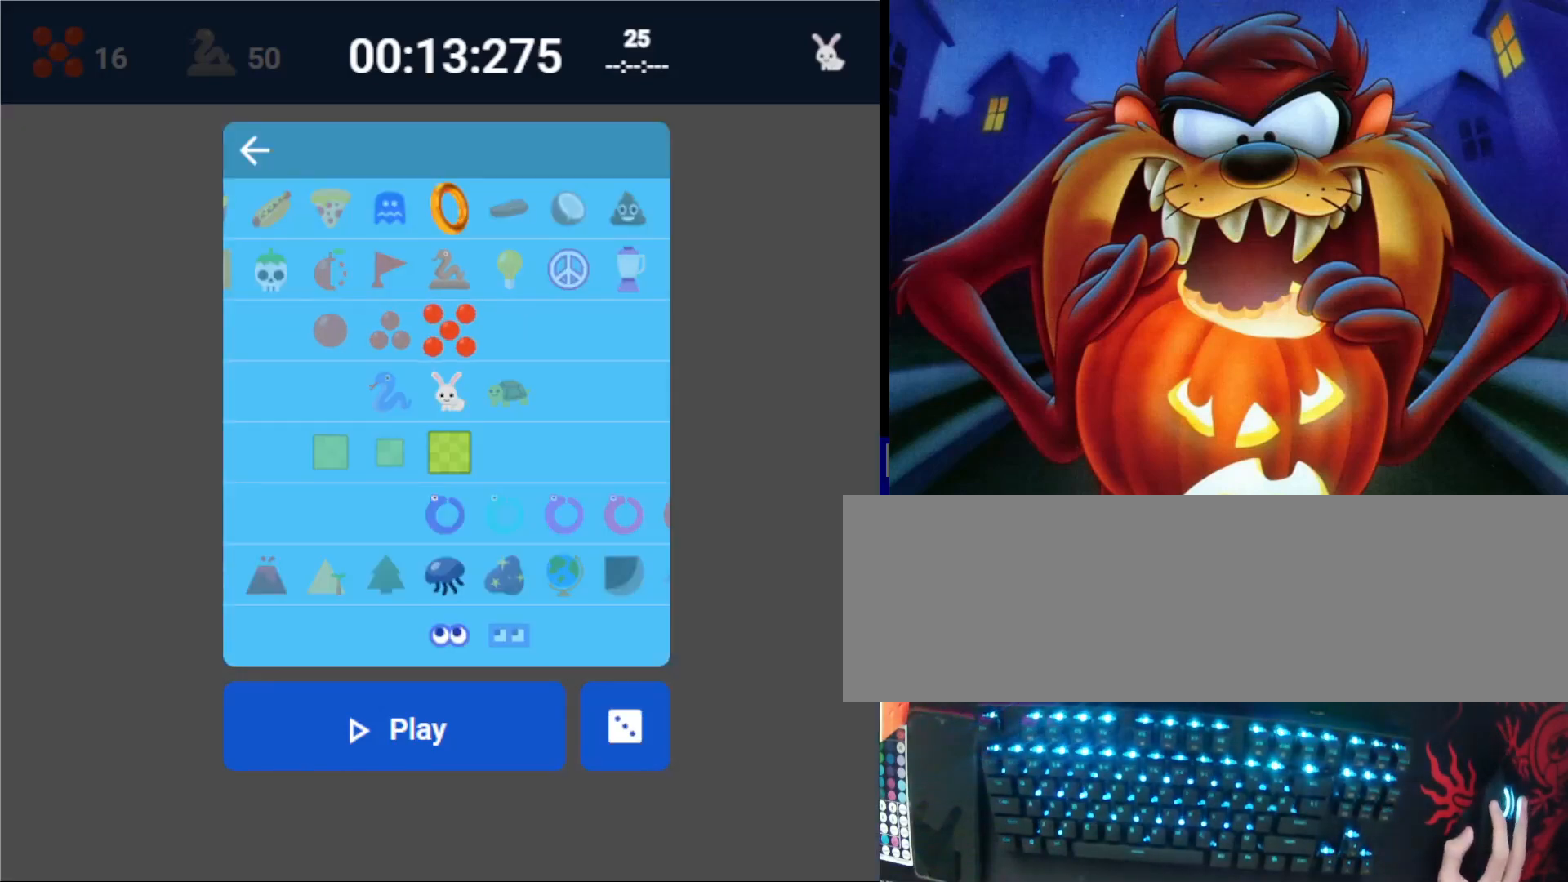
{"keys": [], "events": []}
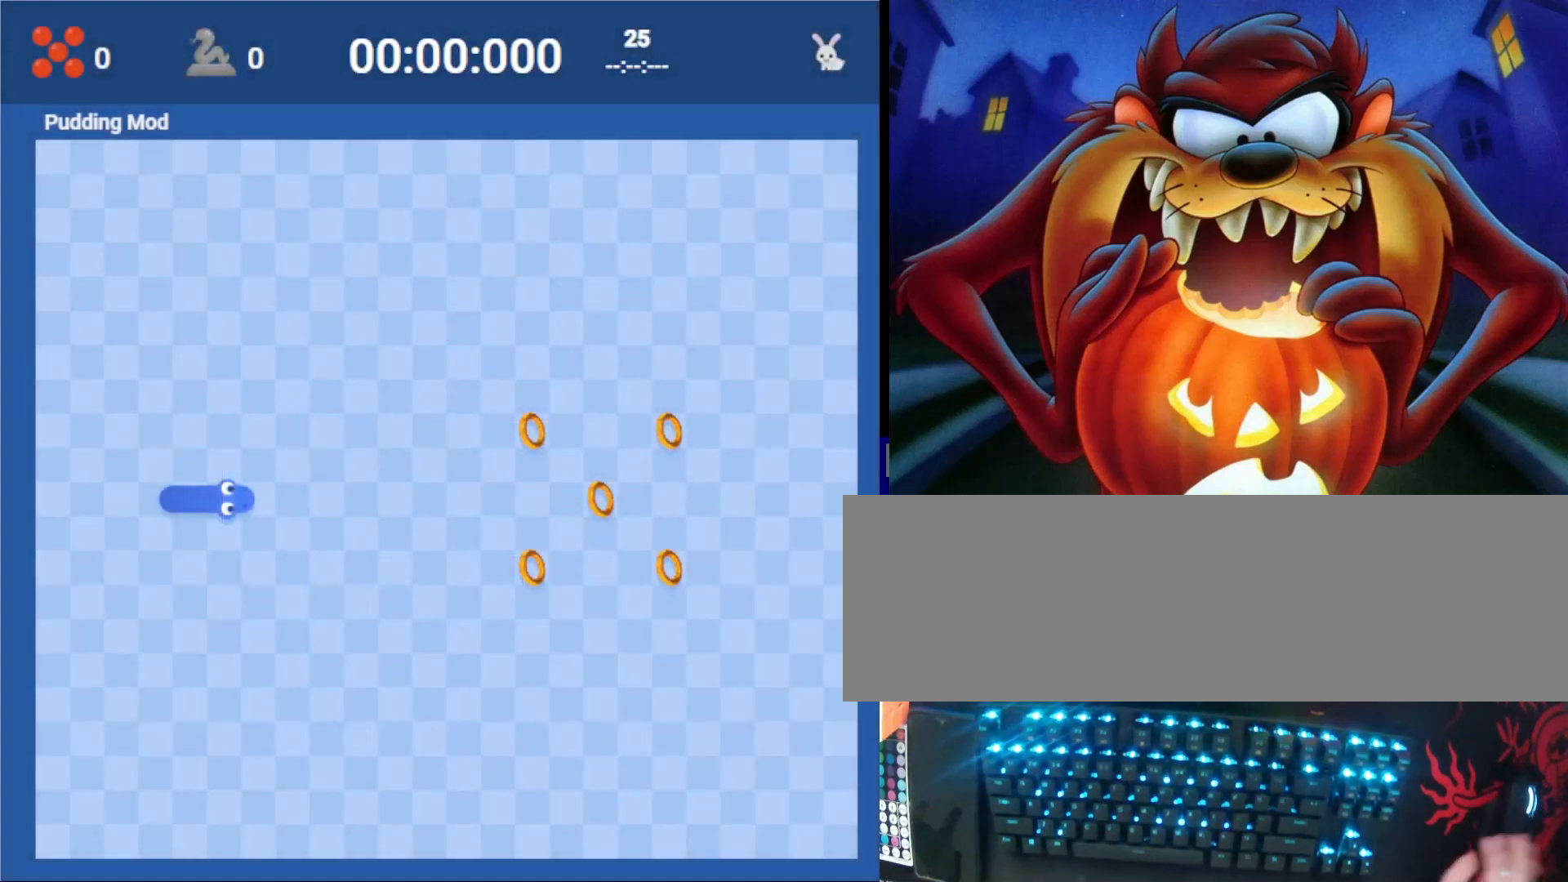
{"keys": [], "events": []}
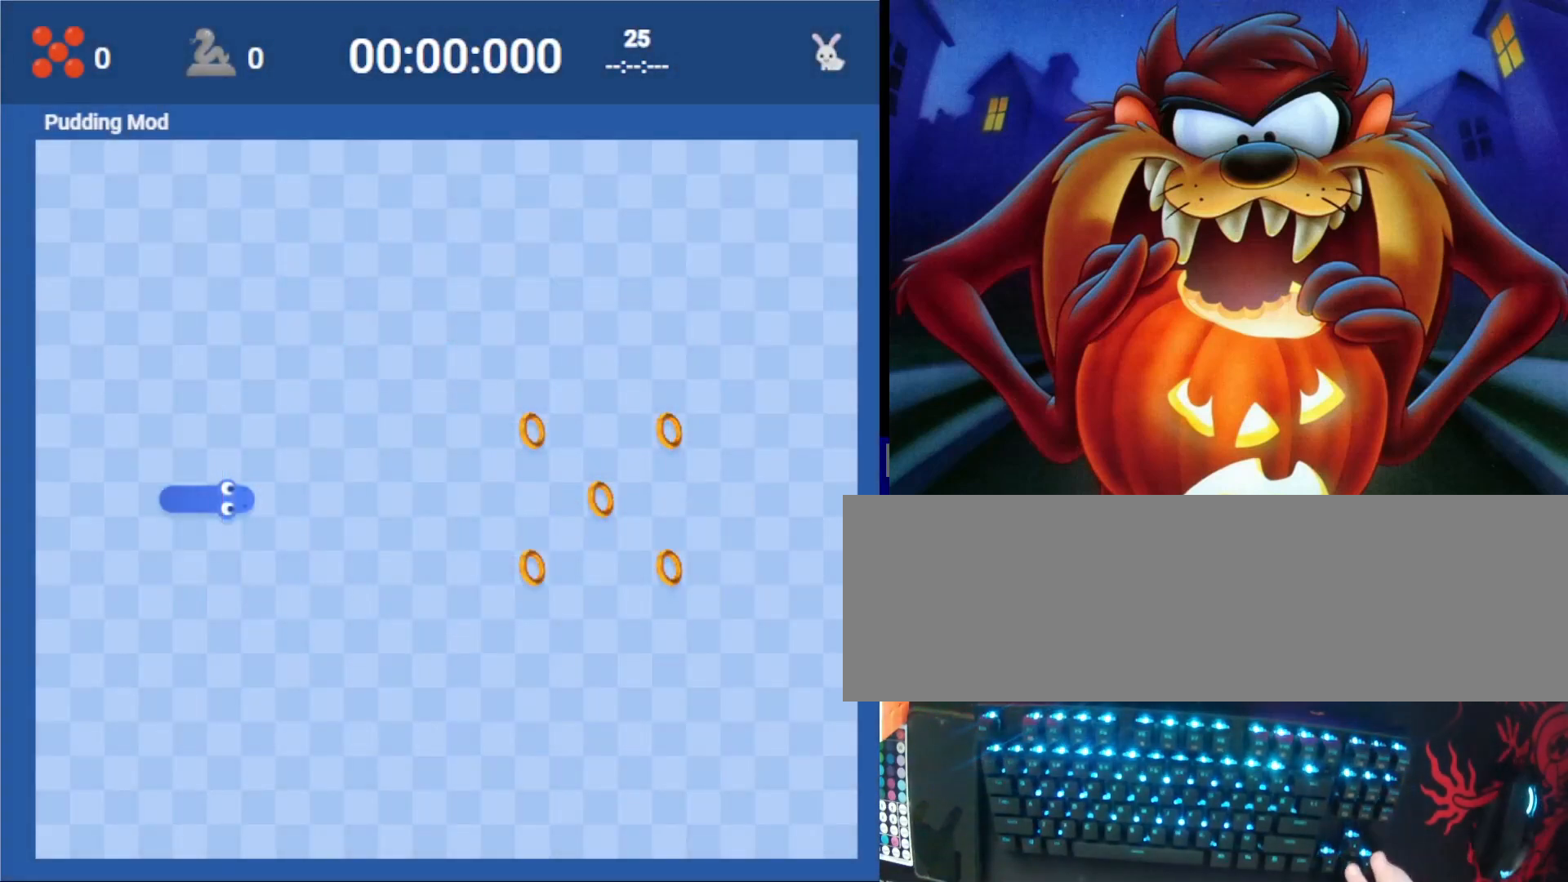
{"keys": [], "events": [[233, "right", "down"], [467, "right", "up"]]}
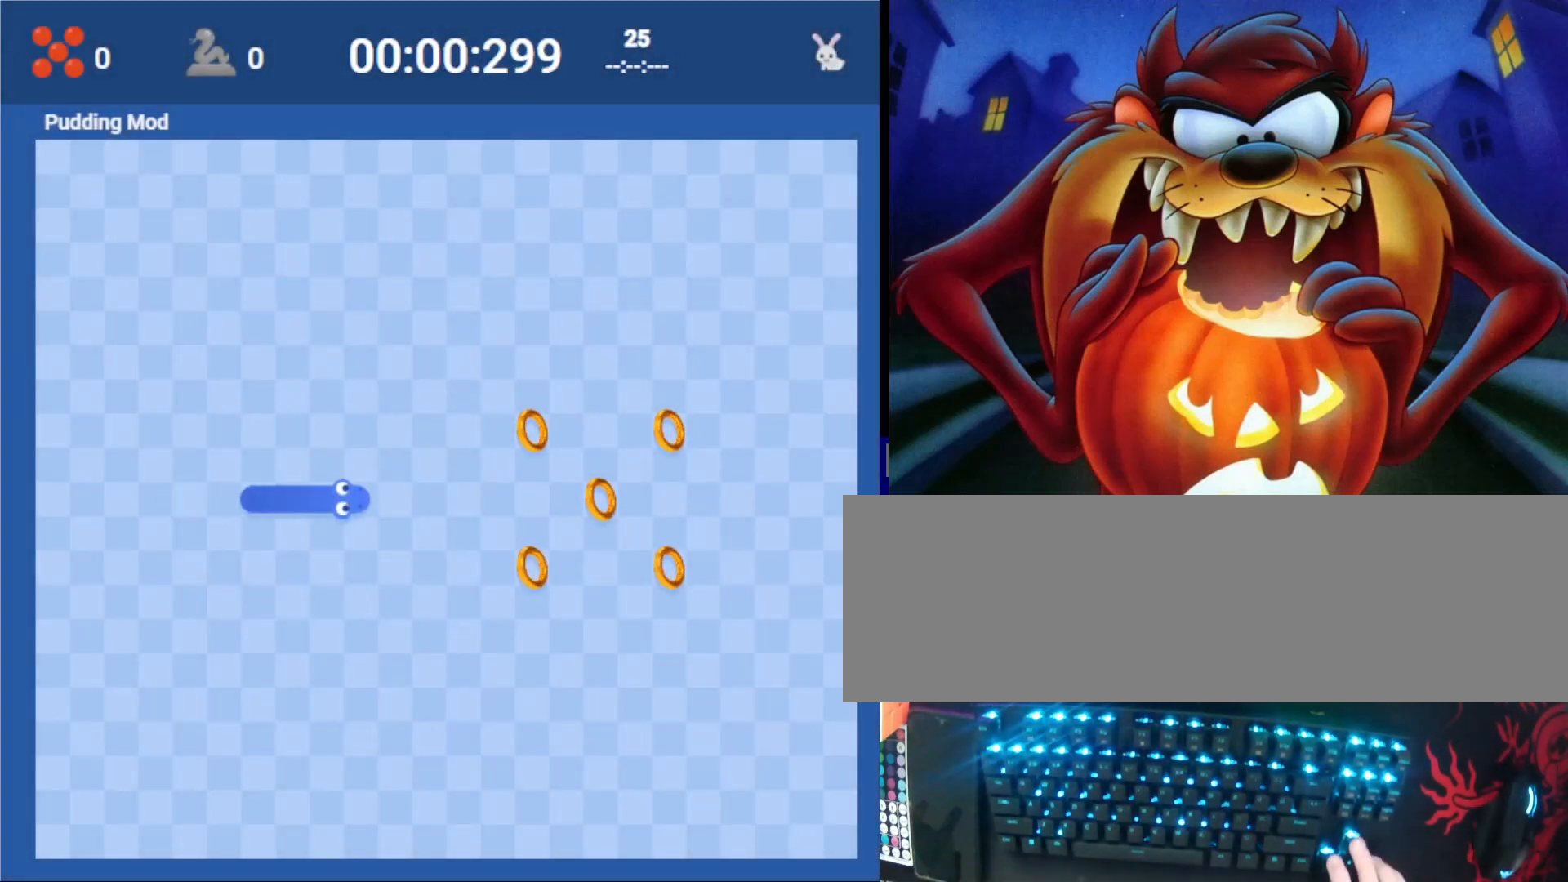
{"keys": [], "events": []}
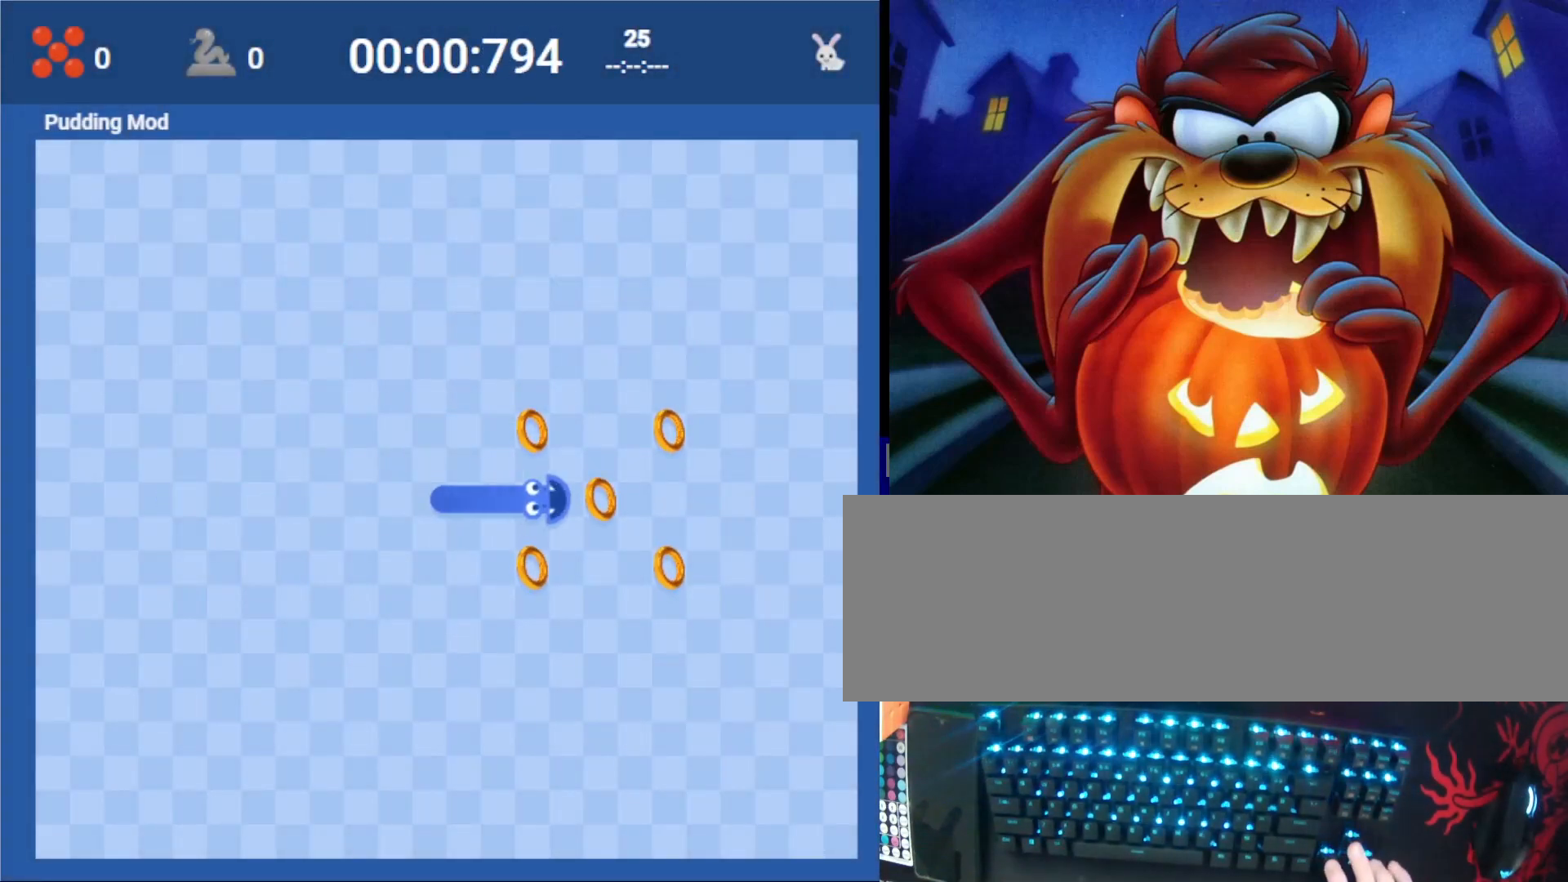
{"keys": ["right", "up"], "events": [[200, "up", "down"], [233, "left", "down"], [267, "up", "up"], [333, "left", "up"], [433, "up", "down"], [500, "right", "down"]]}
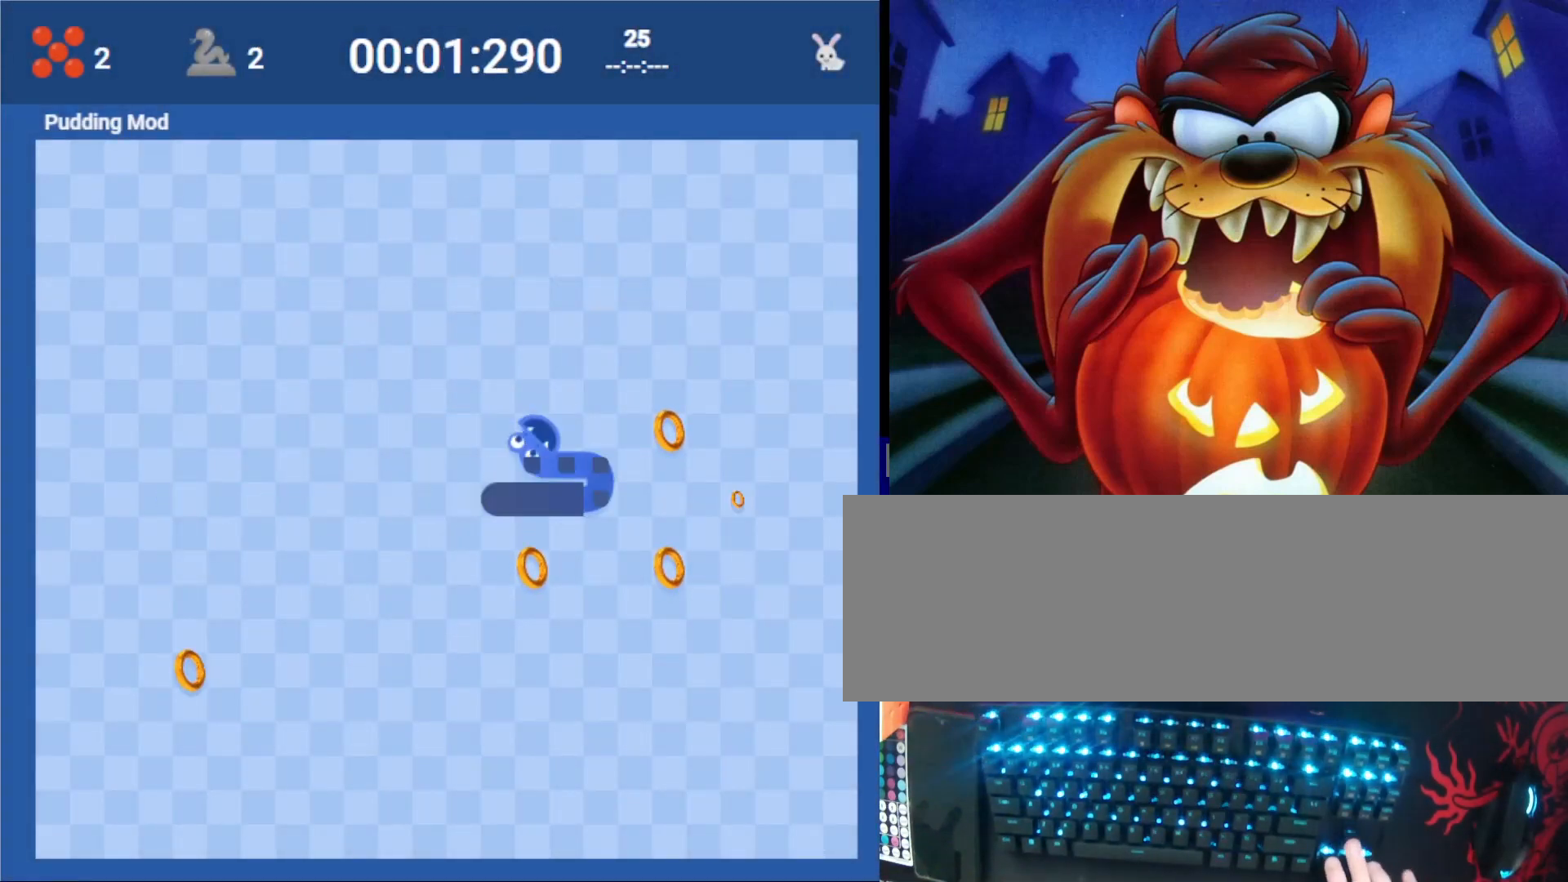
{"keys": ["down"], "events": [[67, "up", "up"], [200, "right", "up"], [467, "down", "down"]]}
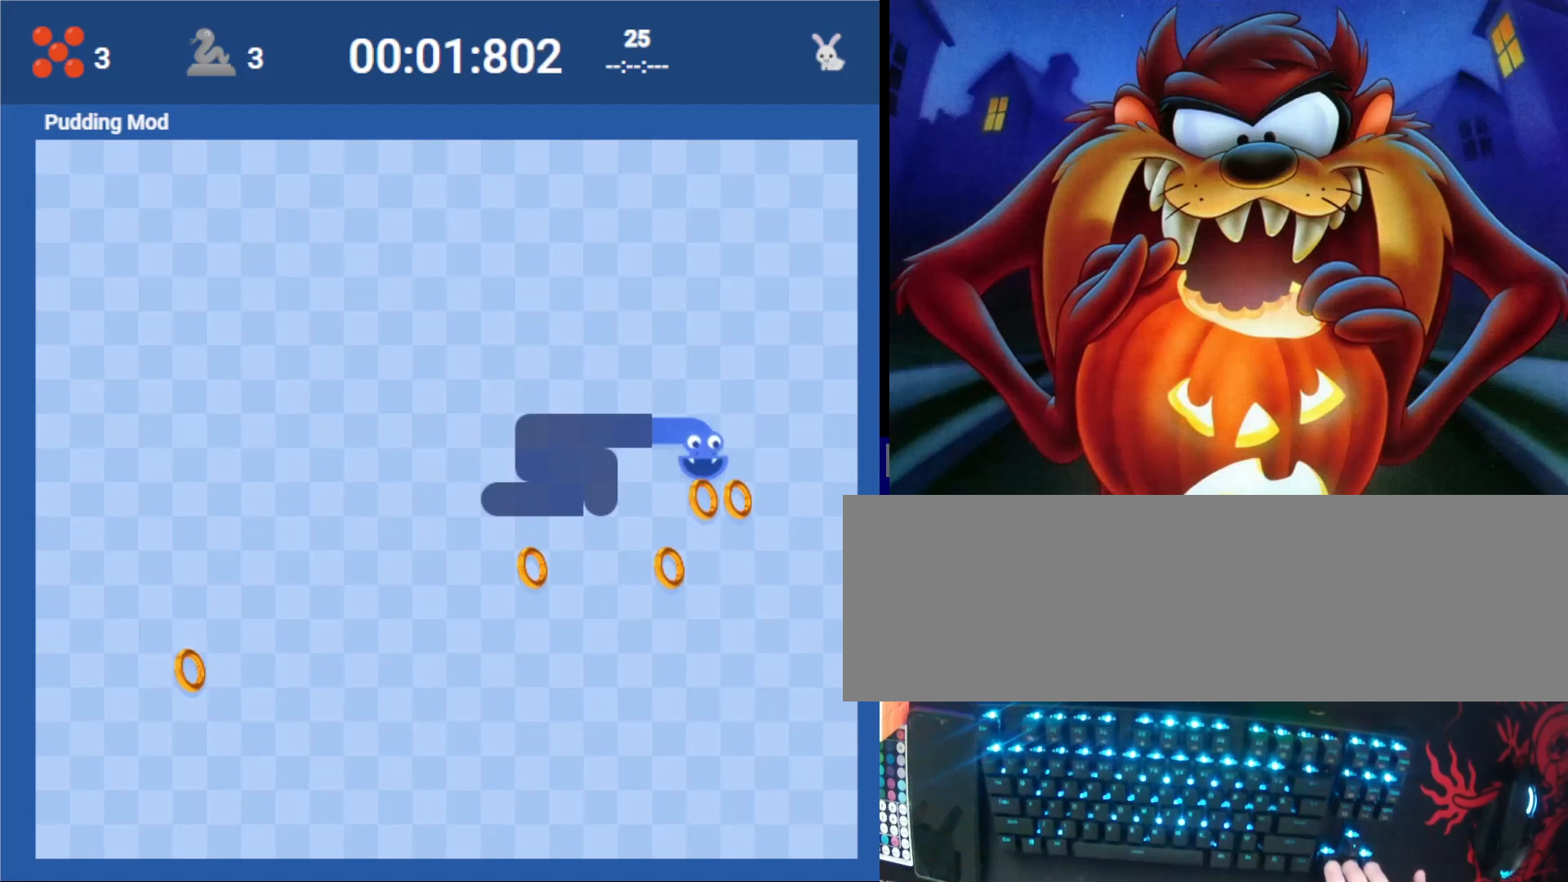
{"keys": [], "events": [[33, "down", "up"], [133, "right", "down"], [200, "down", "down"], [300, "left", "down"], [300, "right", "up"], [367, "down", "up"], [500, "left", "up"]]}
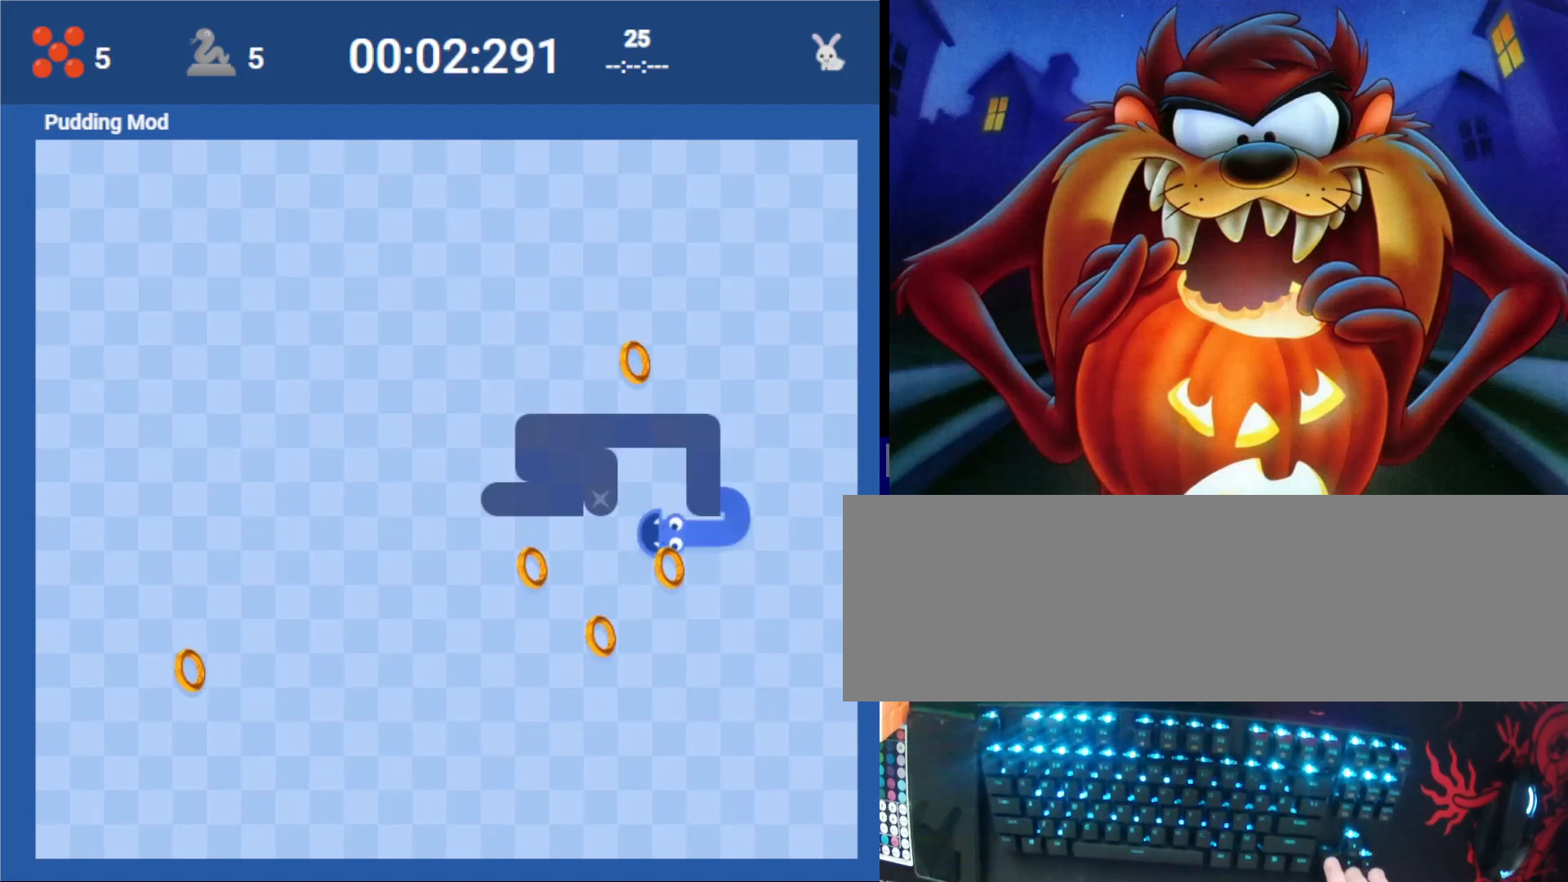
{"keys": ["up"], "events": [[33, "down", "down"], [200, "down", "up"], [267, "left", "down"], [433, "left", "up"], [500, "up", "down"]]}
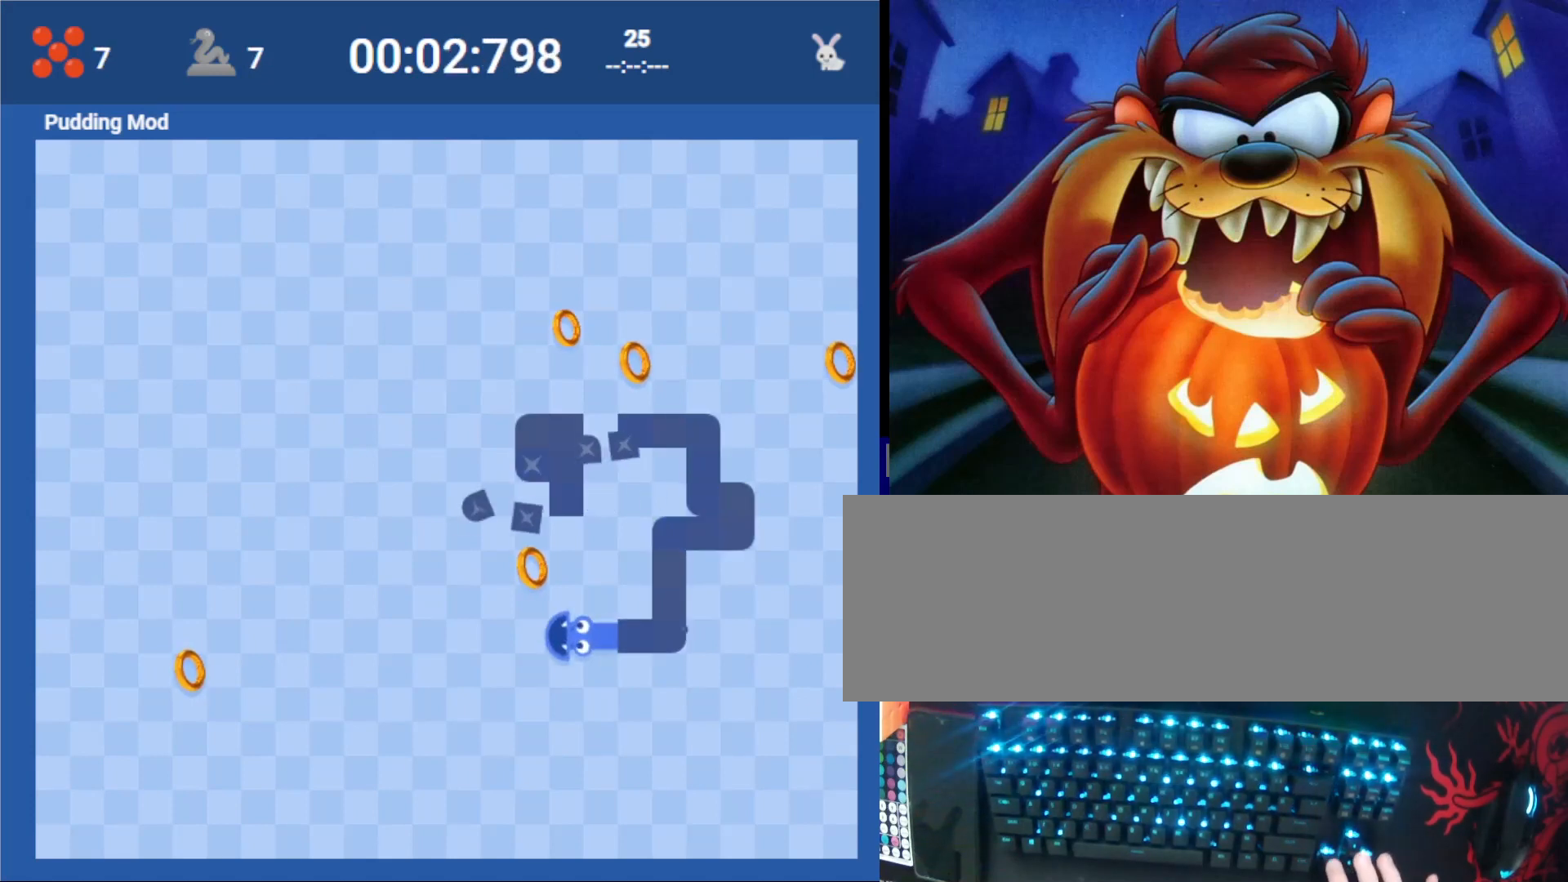
{"keys": ["down"], "events": [[167, "up", "up"], [200, "left", "down"], [433, "left", "up"], [467, "down", "down"]]}
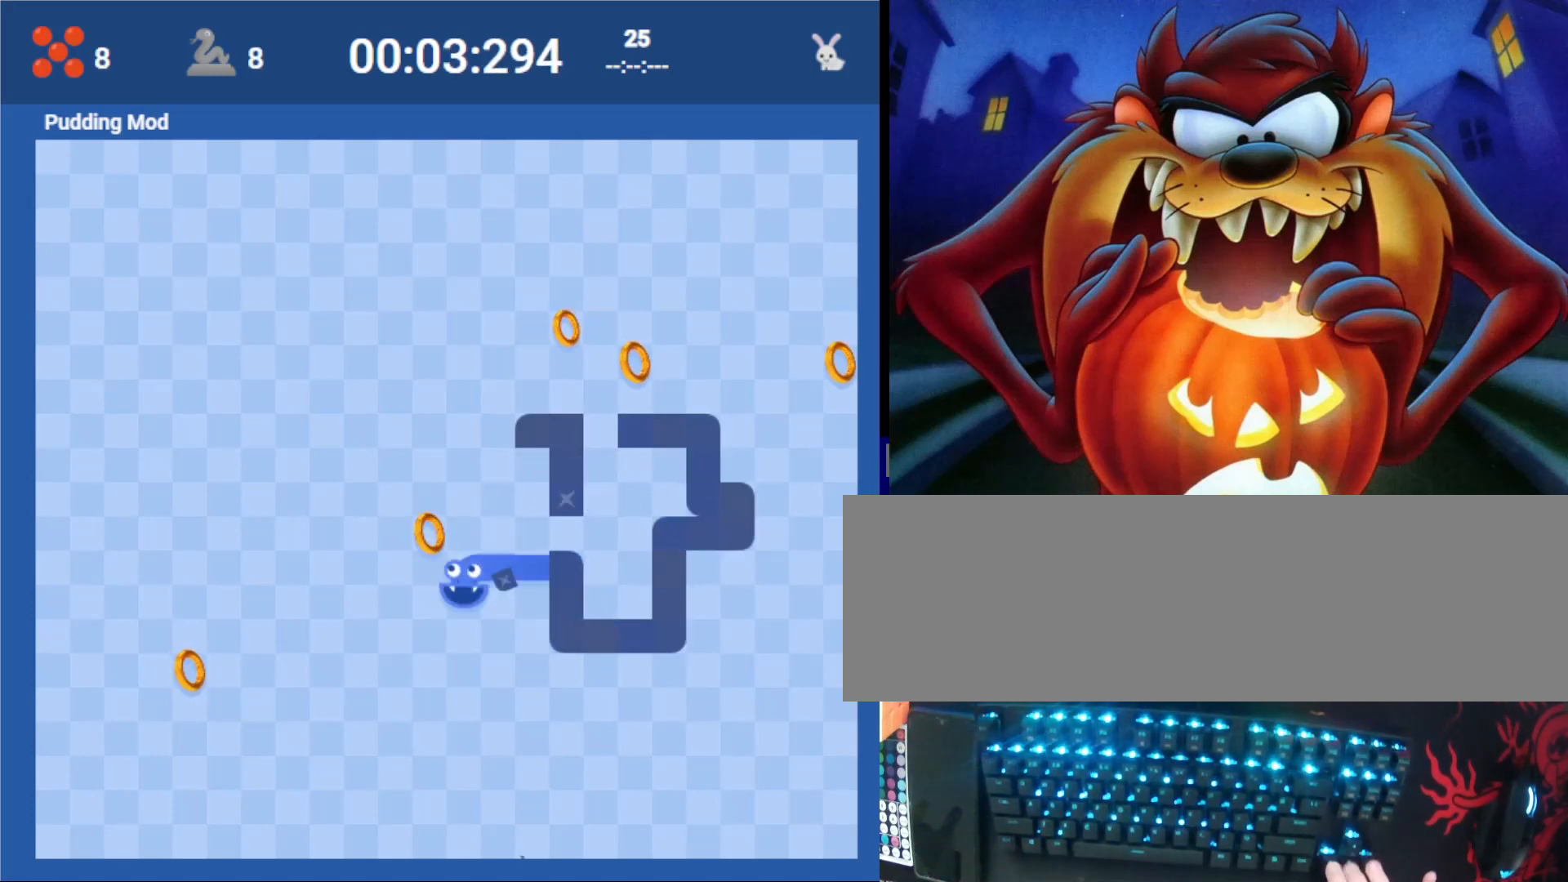
{"keys": [], "events": [[133, "down", "up"], [167, "left", "down"], [267, "up", "down"], [300, "left", "up"], [400, "up", "up"]]}
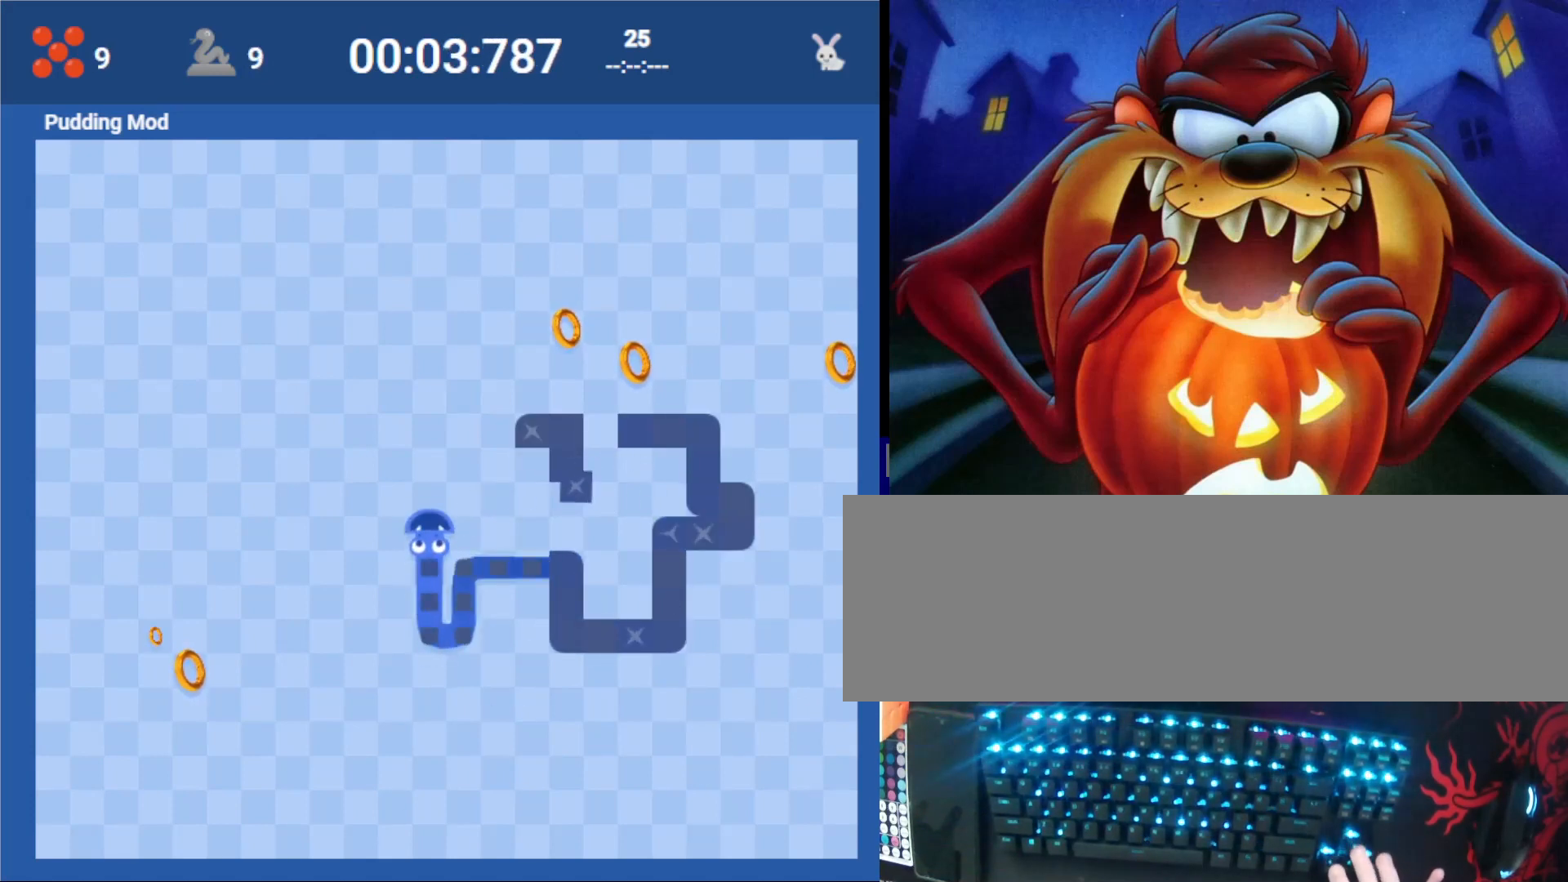
{"keys": ["left"], "events": [[33, "left", "down"], [100, "down", "down"], [200, "left", "up"], [267, "down", "up"], [467, "left", "down"]]}
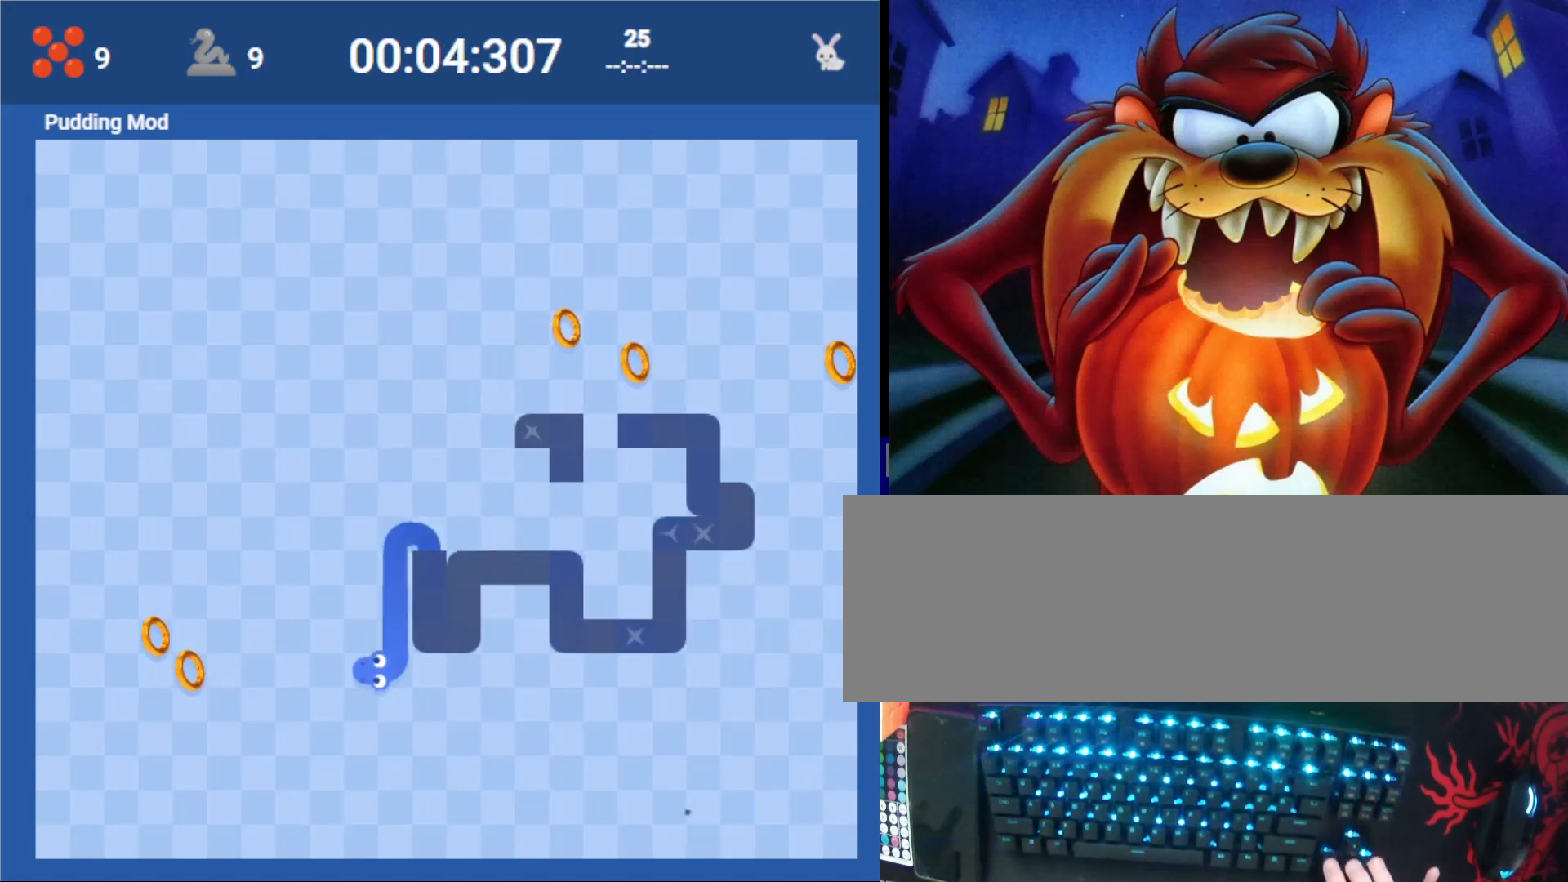
{"keys": [], "events": [[433, "left", "up"]]}
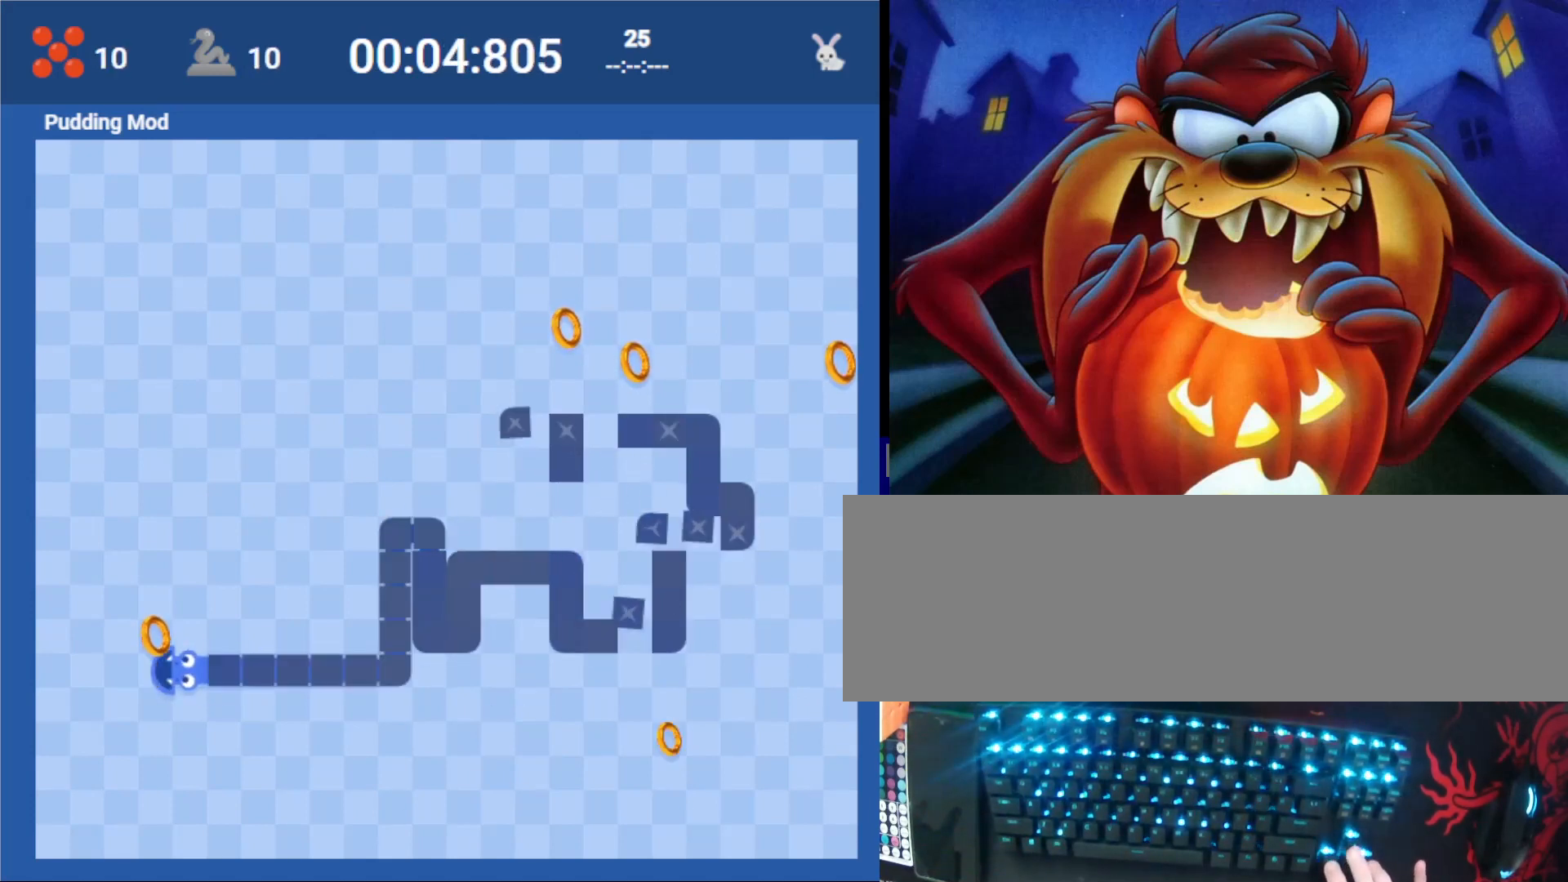
{"keys": ["up"], "events": [[67, "up", "down"], [167, "right", "down"], [167, "up", "up"], [200, "up", "down"], [267, "right", "up"]]}
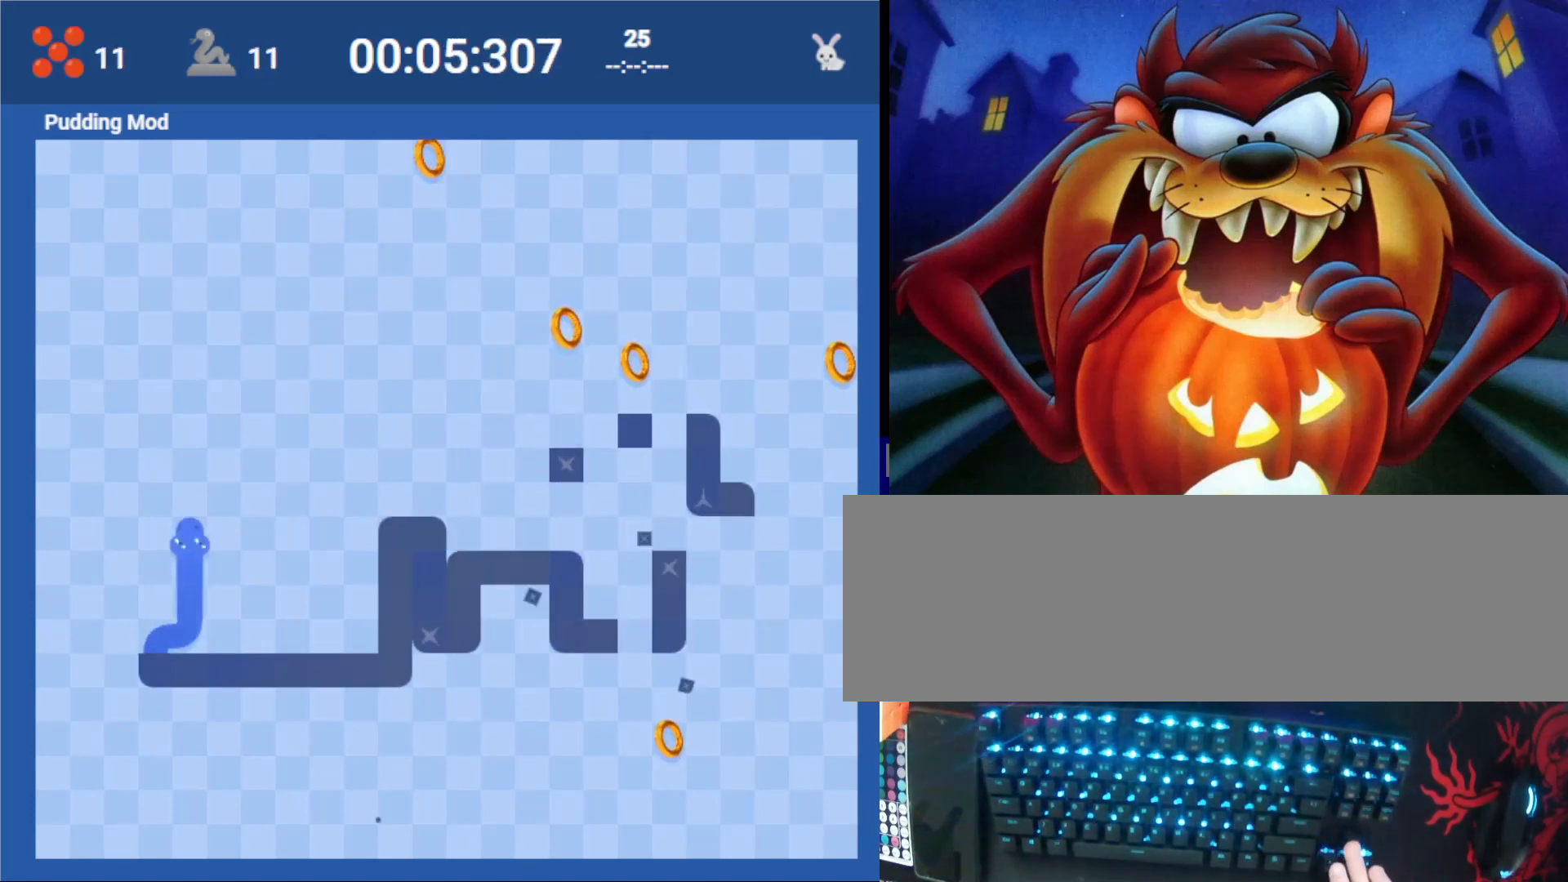
{"keys": [], "events": [[267, "up", "up"]]}
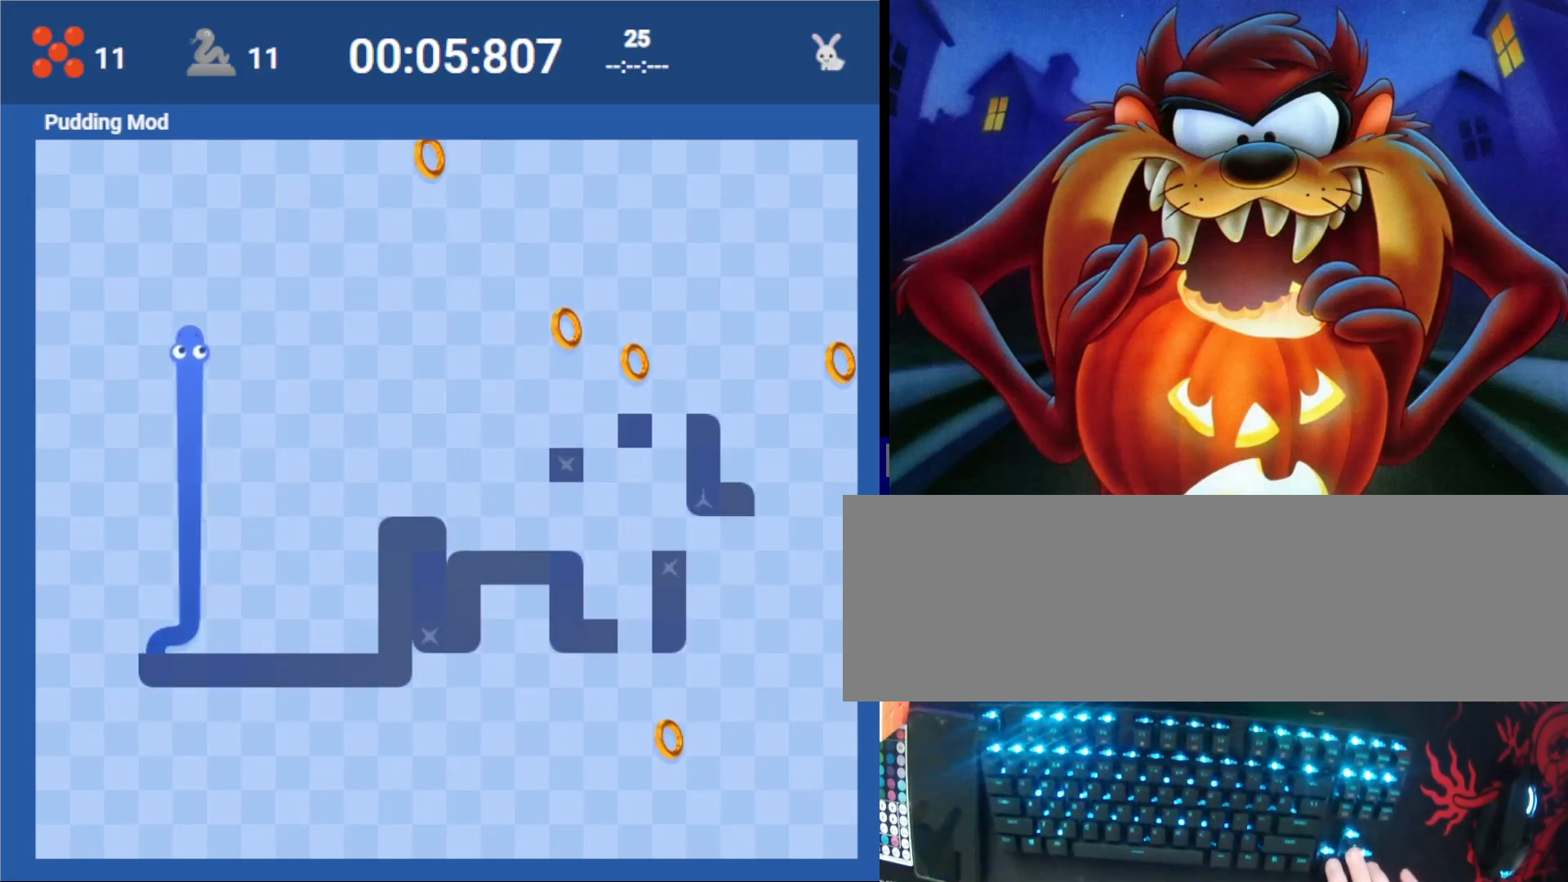
{"keys": [], "events": []}
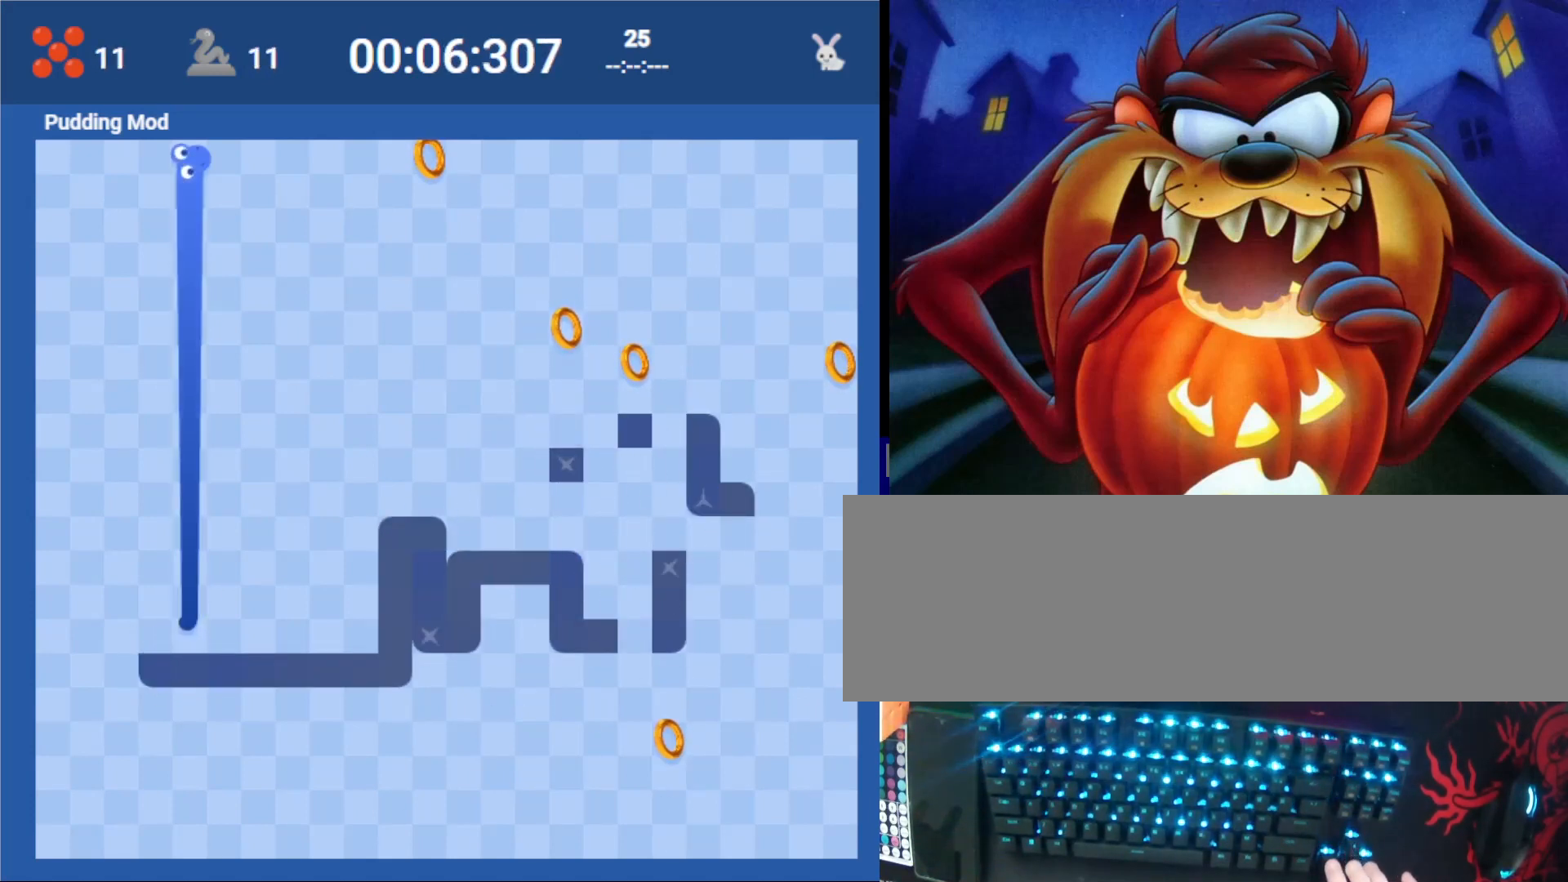
{"keys": ["right"], "events": [[33, "right", "down"]]}
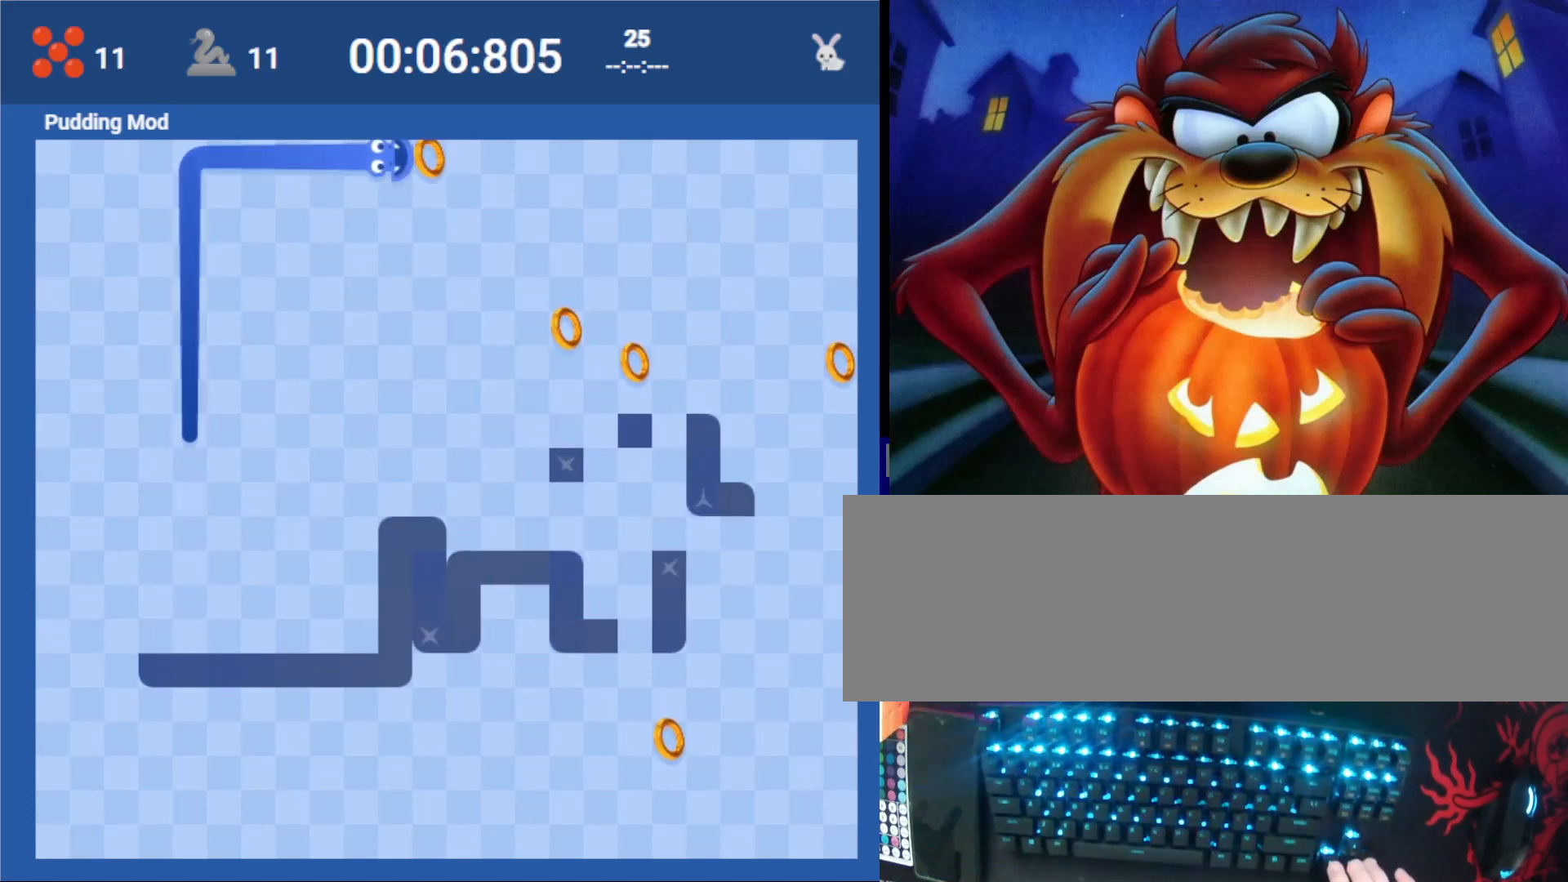
{"keys": [], "events": [[33, "right", "up"], [200, "down", "down"], [333, "down", "up"]]}
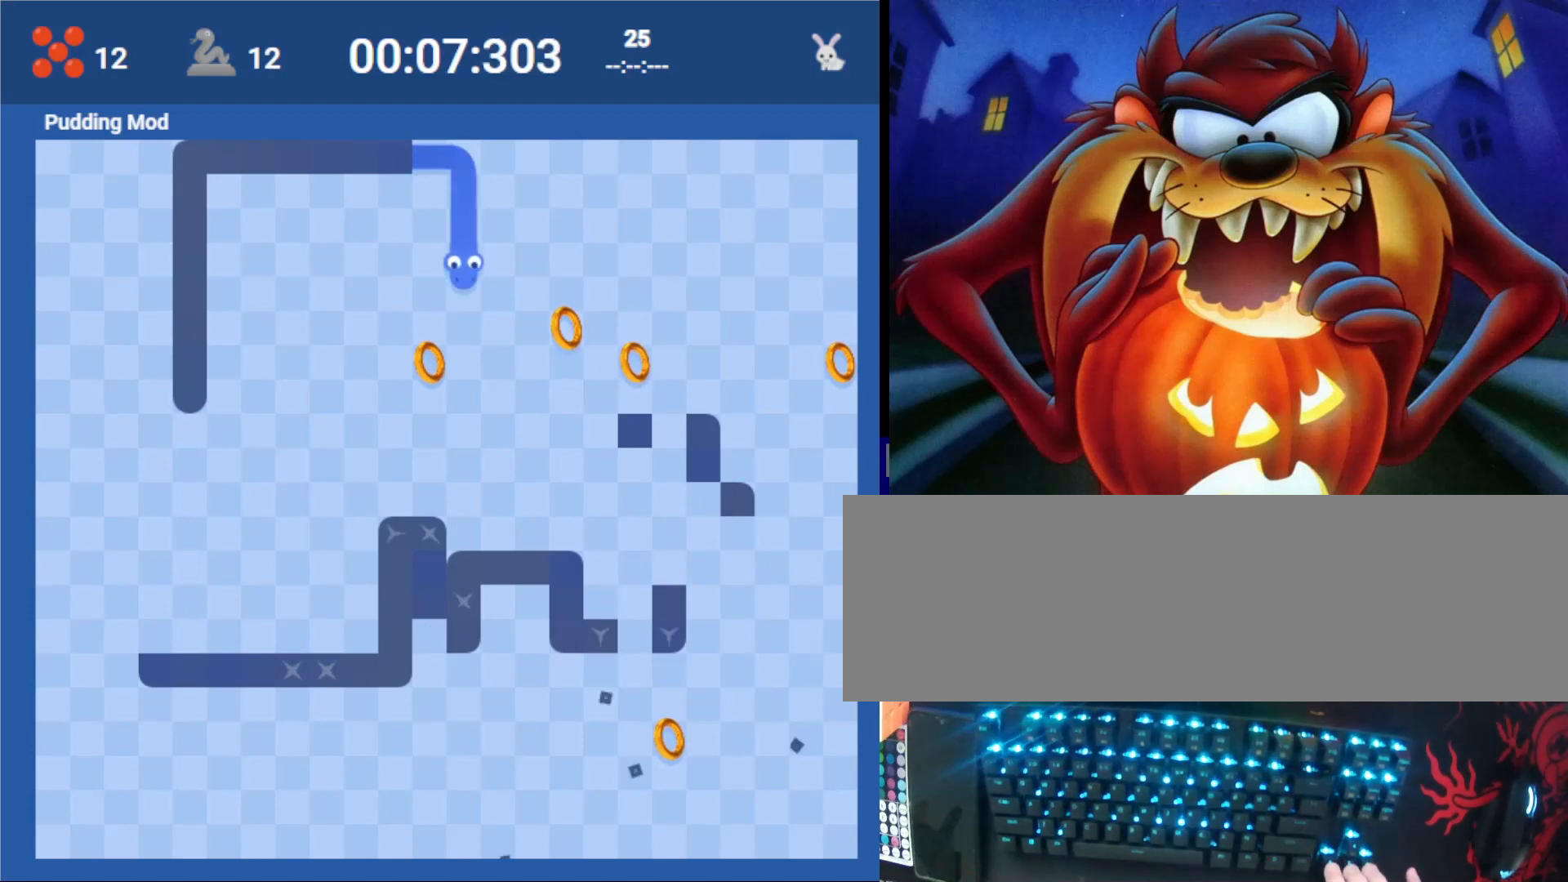
{"keys": ["right"], "events": [[200, "left", "down"], [233, "down", "down"], [333, "left", "up"], [333, "right", "down"], [433, "down", "up"]]}
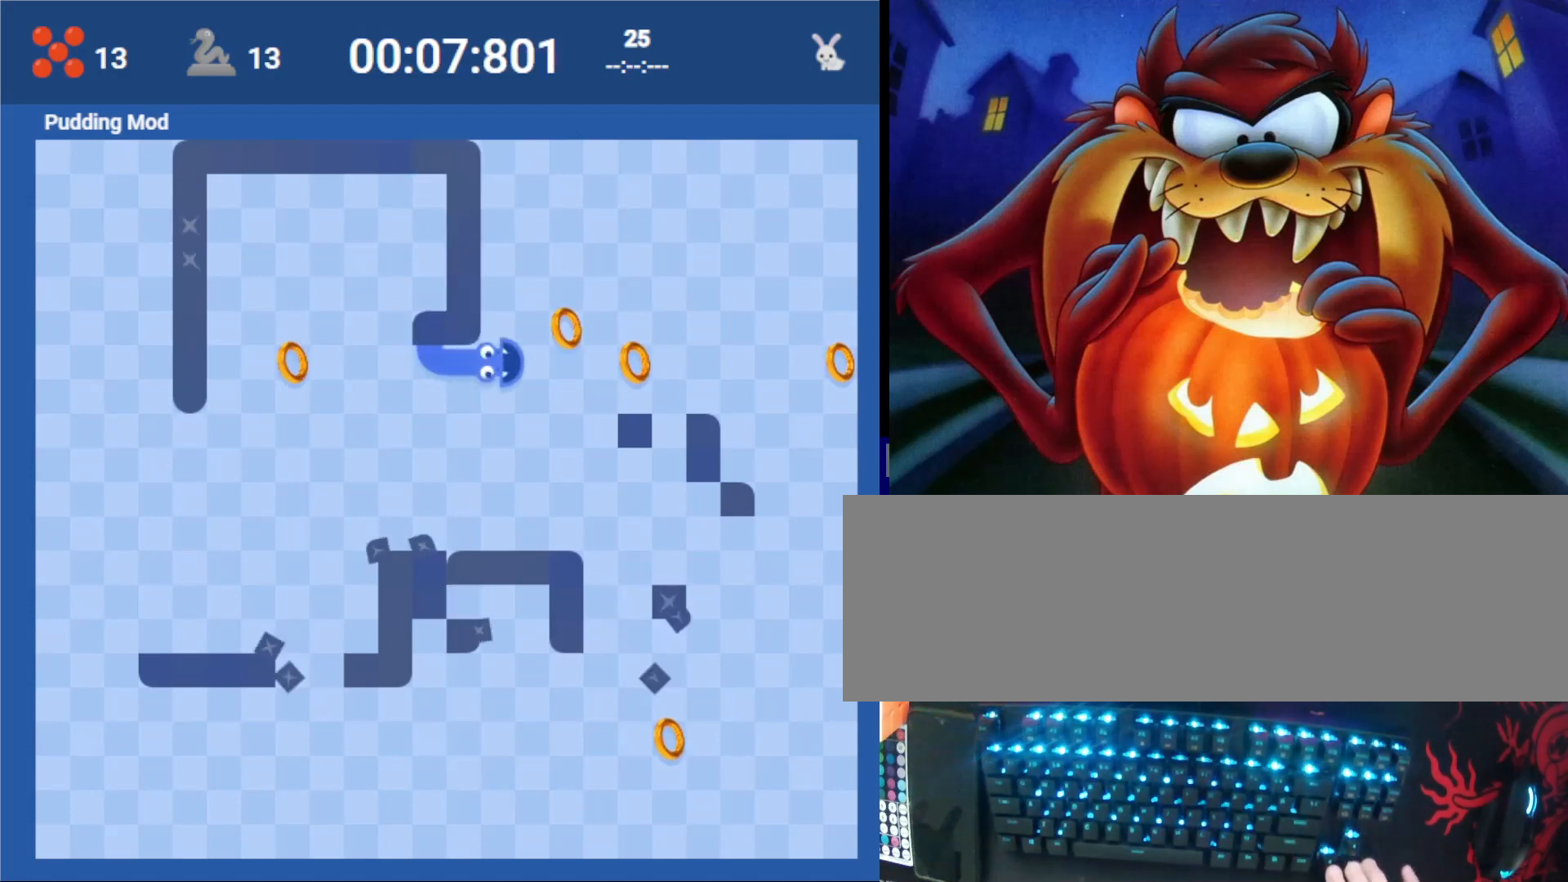
{"keys": ["right"], "events": [[33, "right", "up"], [67, "up", "down"], [167, "right", "down"], [200, "up", "up"], [300, "right", "up"], [367, "down", "down"], [433, "right", "down"], [500, "down", "up"]]}
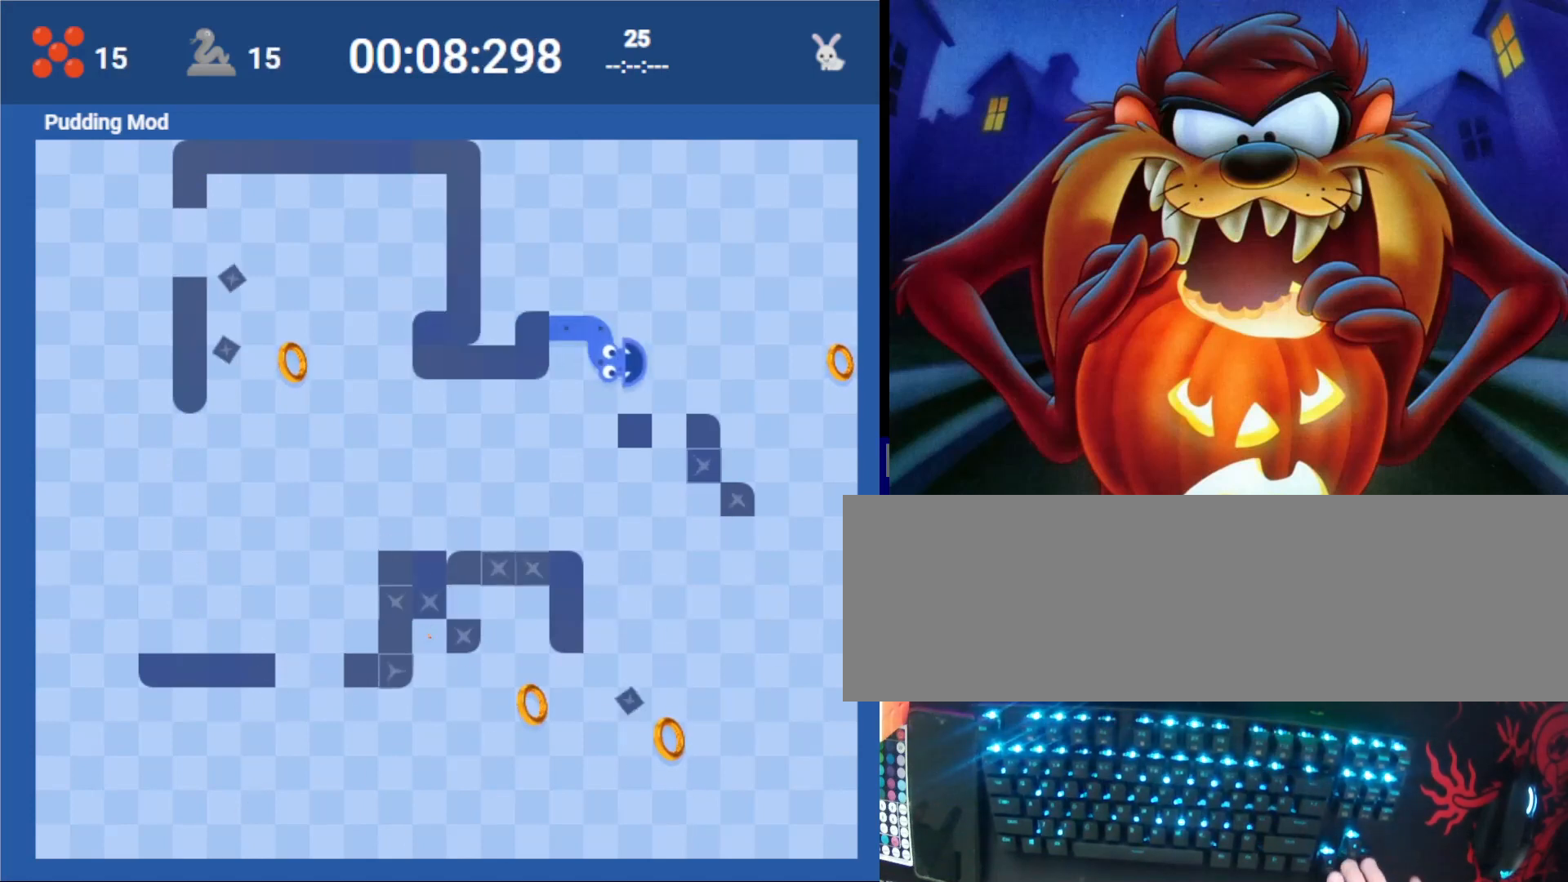
{"keys": [], "events": [[100, "right", "up"]]}
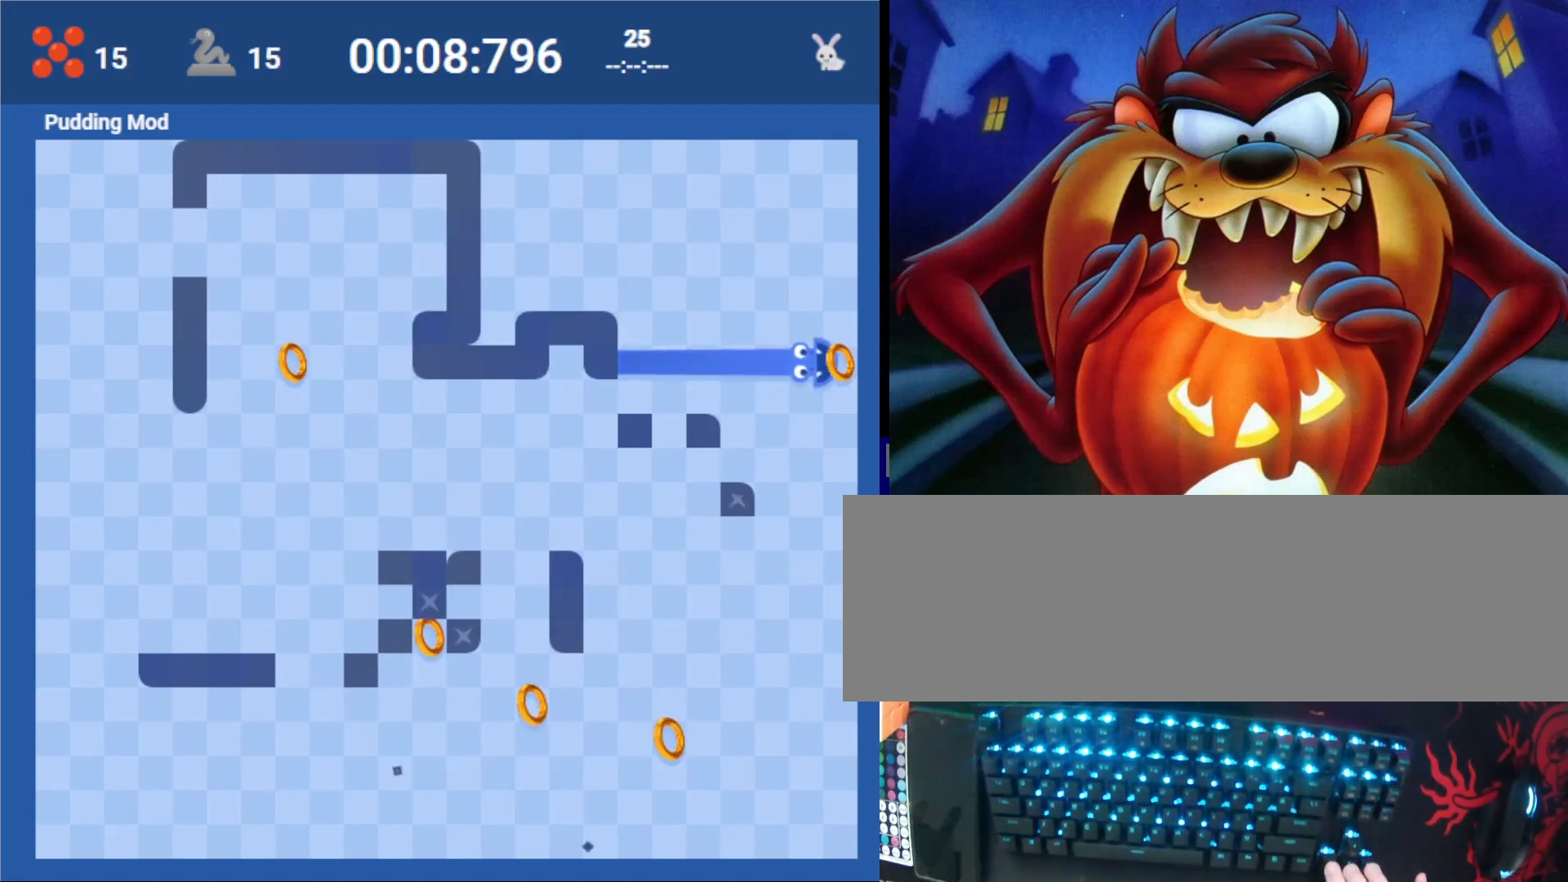
{"keys": ["down"], "events": [[100, "down", "down"], [133, "left", "down"], [200, "down", "up"], [233, "down", "down"], [300, "left", "up"]]}
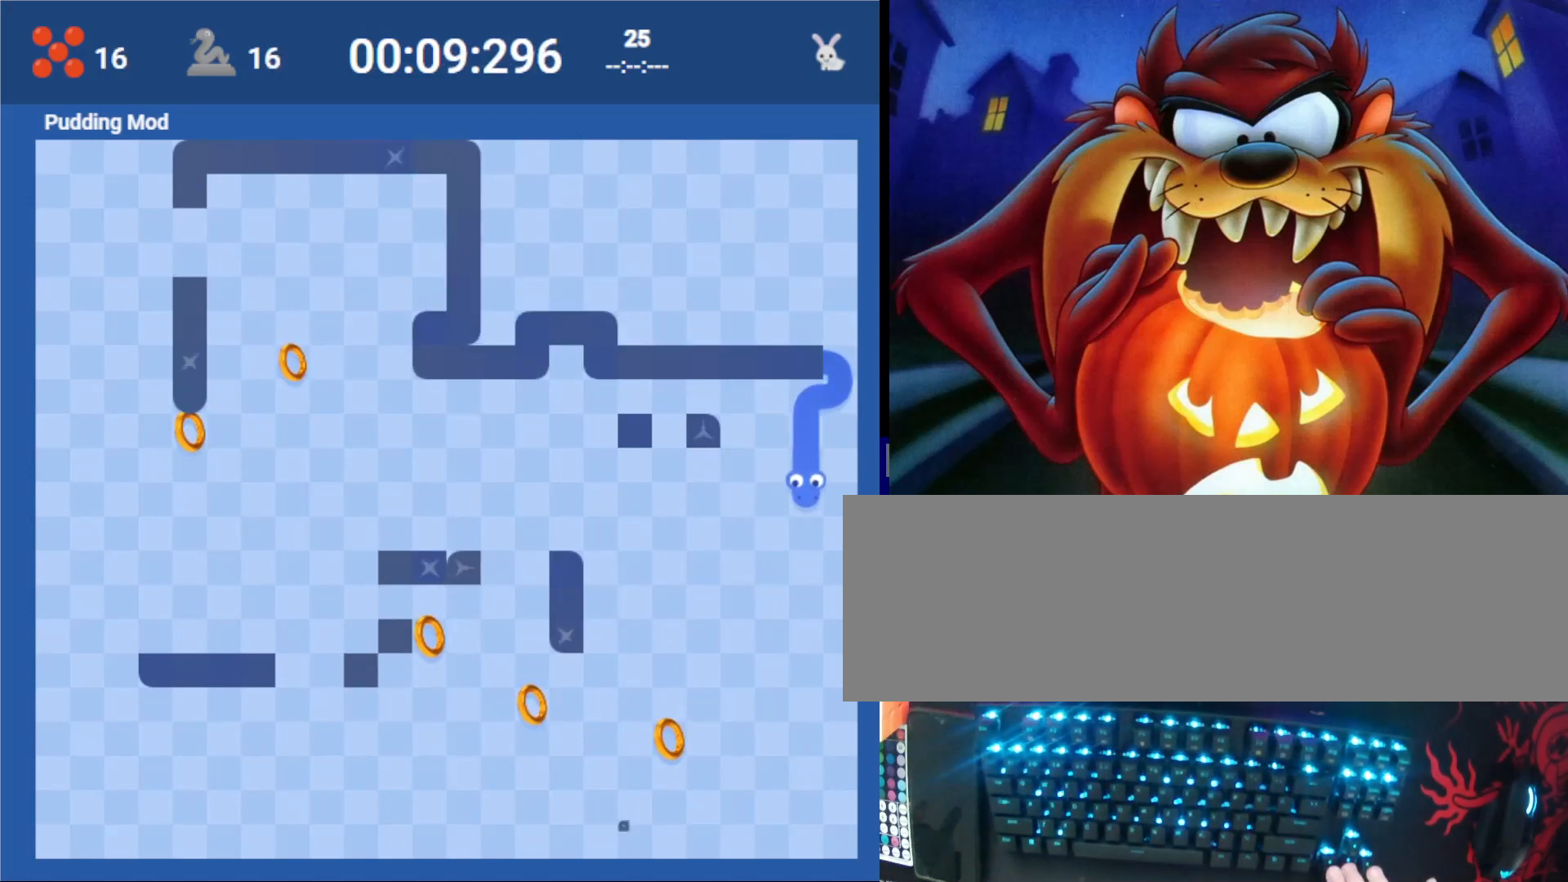
{"keys": [], "events": [[300, "down", "up"]]}
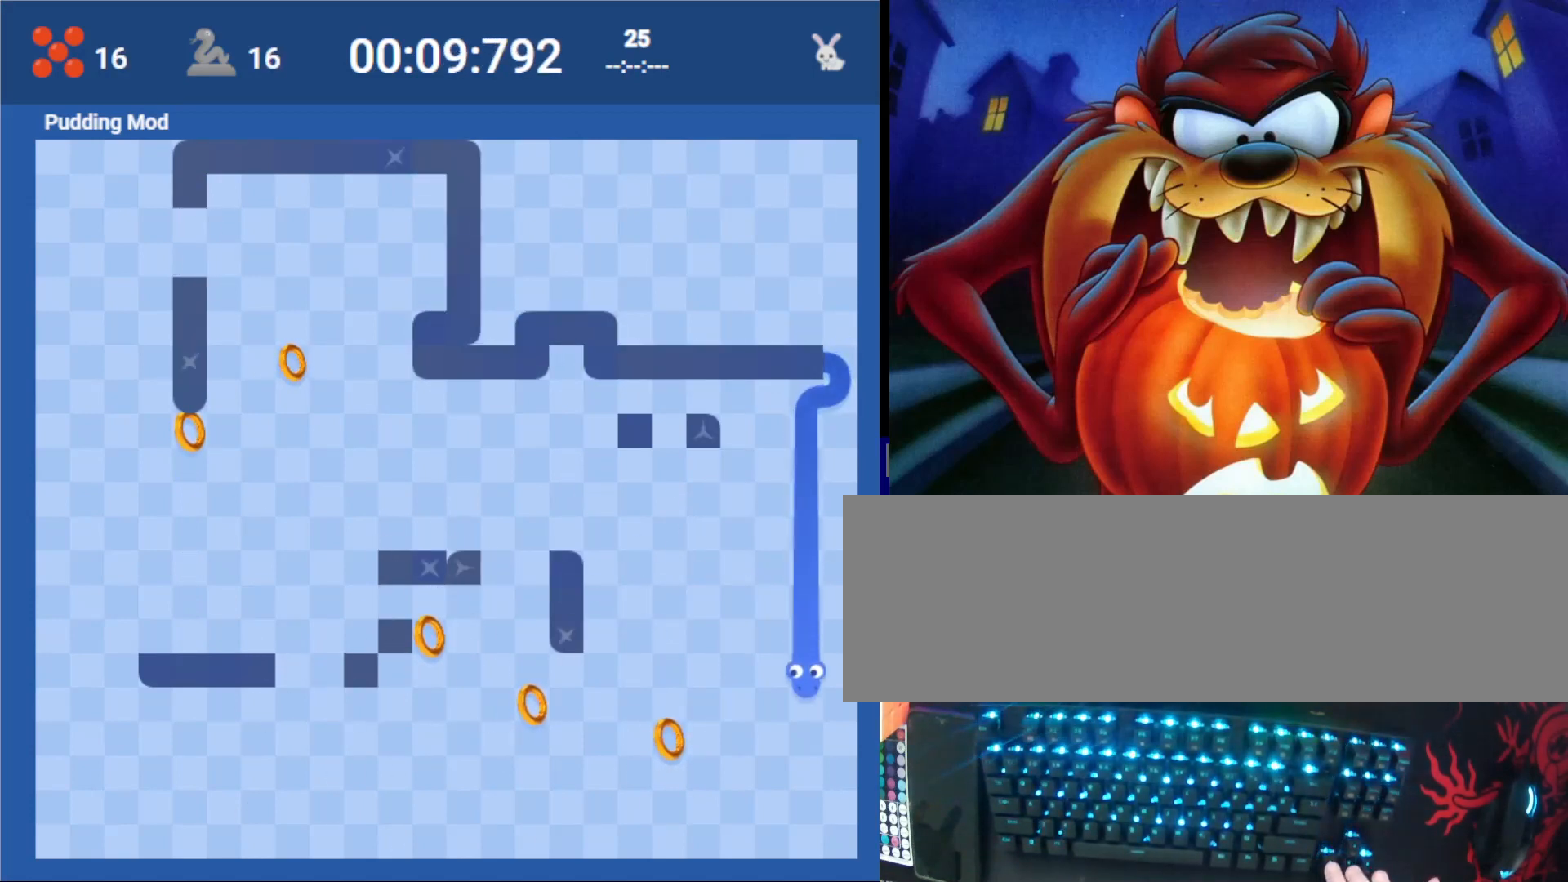
{"keys": ["up"], "events": [[133, "left", "down"], [267, "left", "up"], [500, "up", "down"]]}